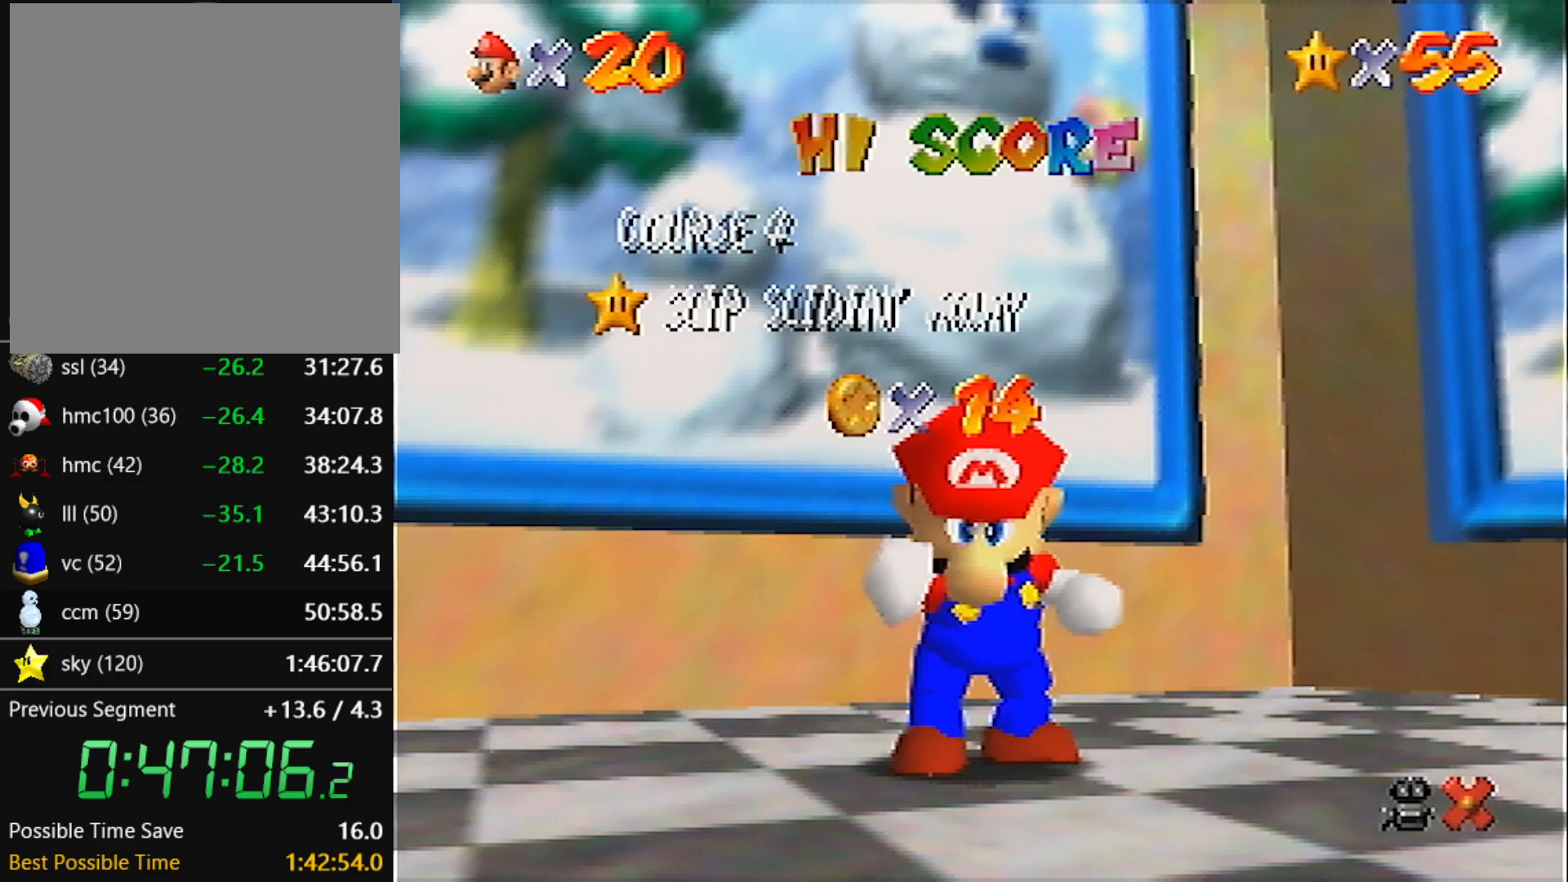
Gameplay with a controller (Nintendo layout); each line is a JSON object with the inputs held at the frame after it. "events" lists button and stick changes between this image and that frame as [ms after this image, input, new state], when the widget could be followed in between. Not read: L3 R3 START.
{"buttons": [], "left_stick": "down", "events": [[500, "left_stick", "down"]]}
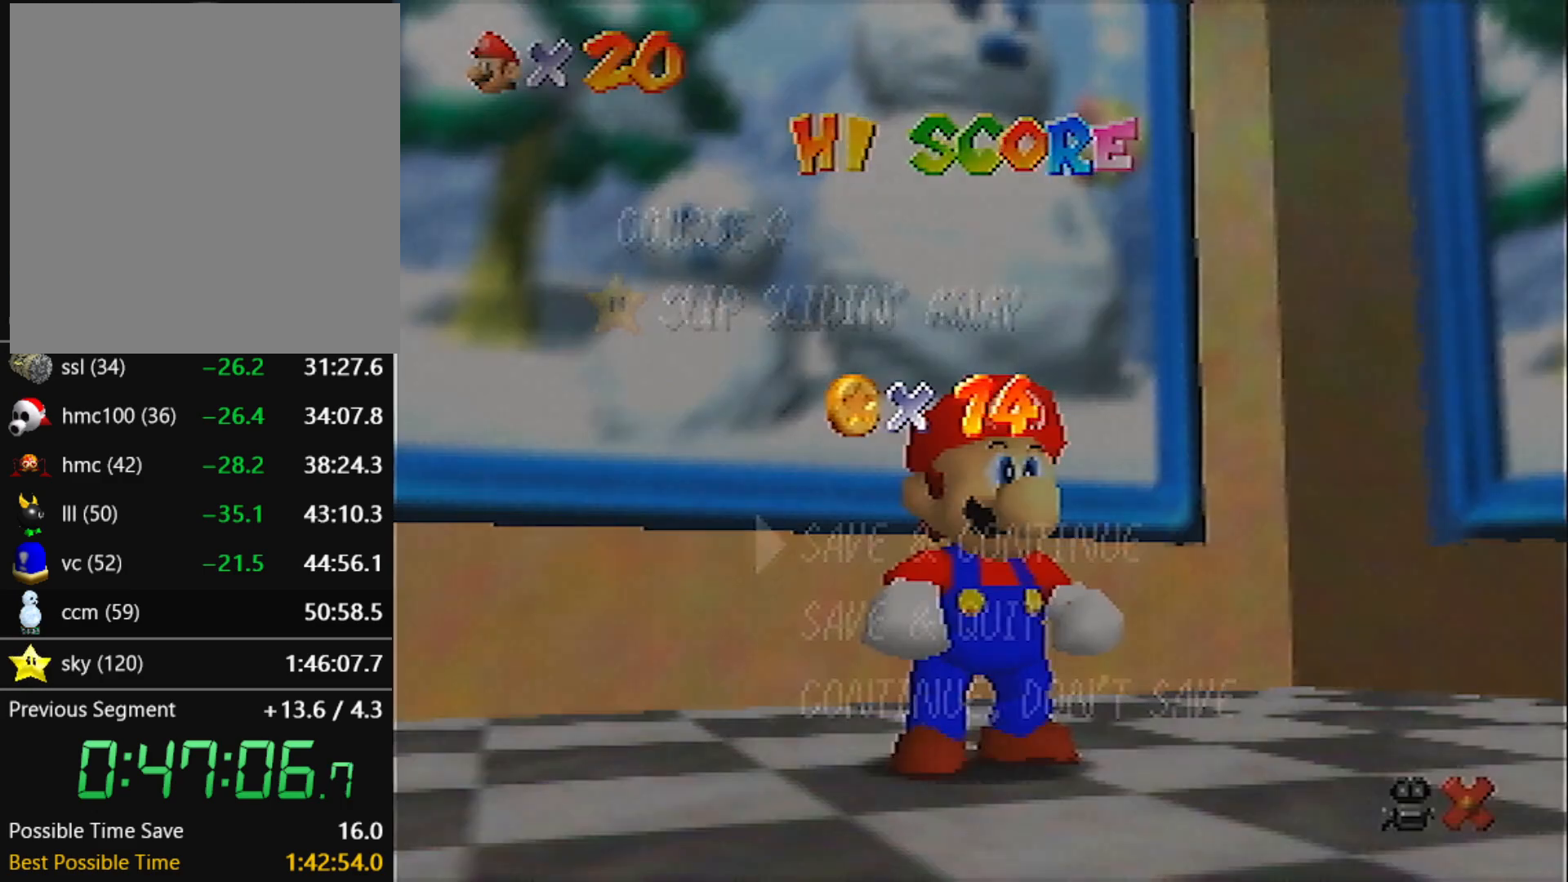
{"buttons": ["Z"], "left_stick": "up-left", "events": [[234, "A", "down"], [301, "left_stick", "up-left"], [334, "A", "up"], [501, "Z", "down"]]}
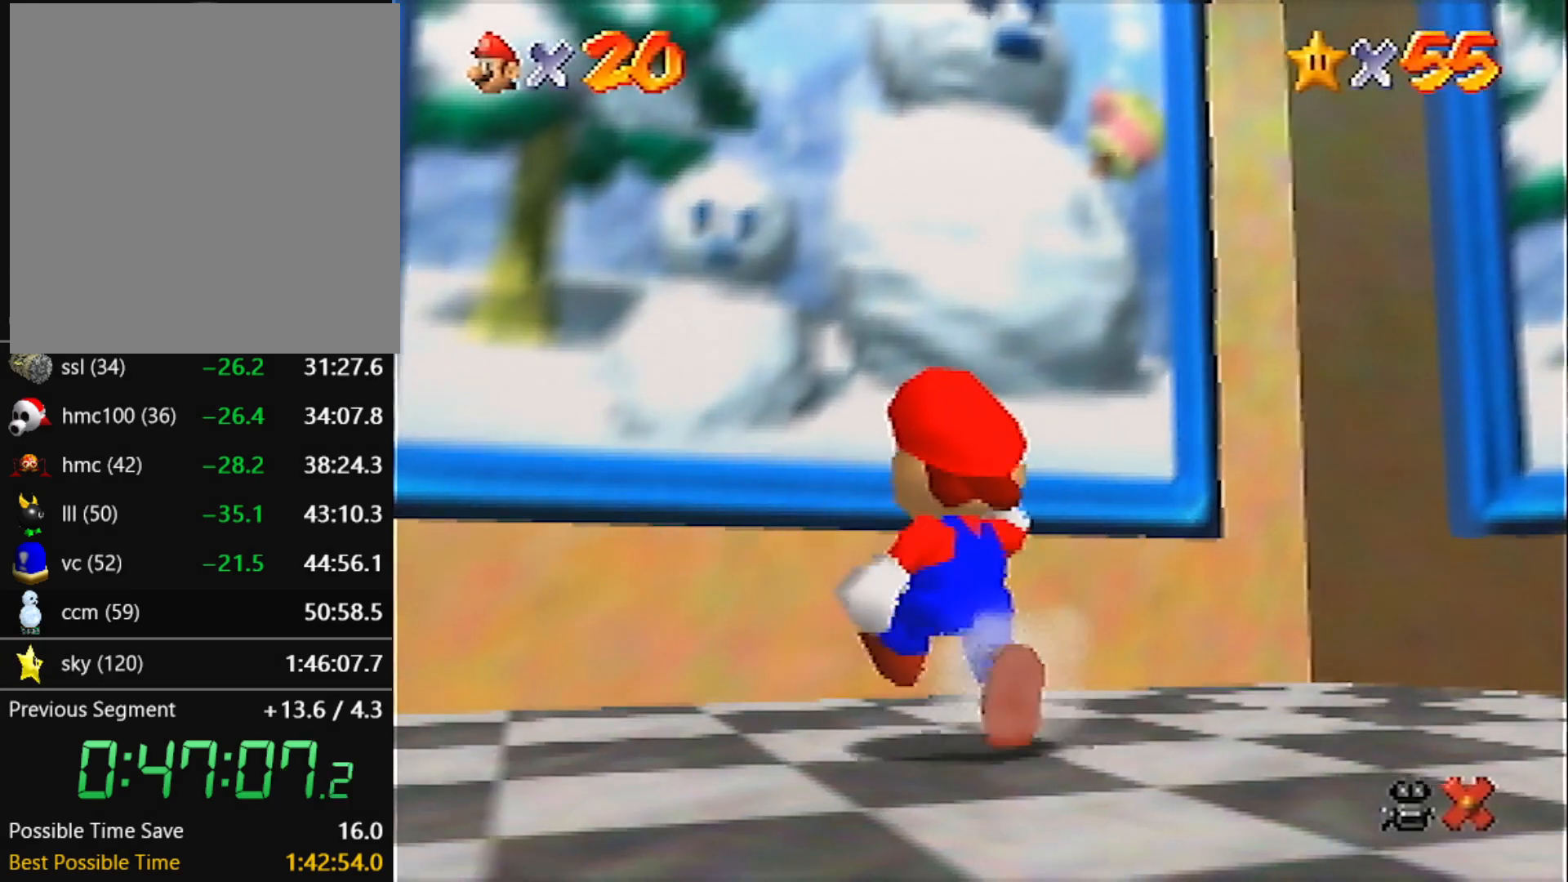
{"buttons": ["Z"], "left_stick": "up-left", "events": [[33, "A", "down"], [267, "A", "up"]]}
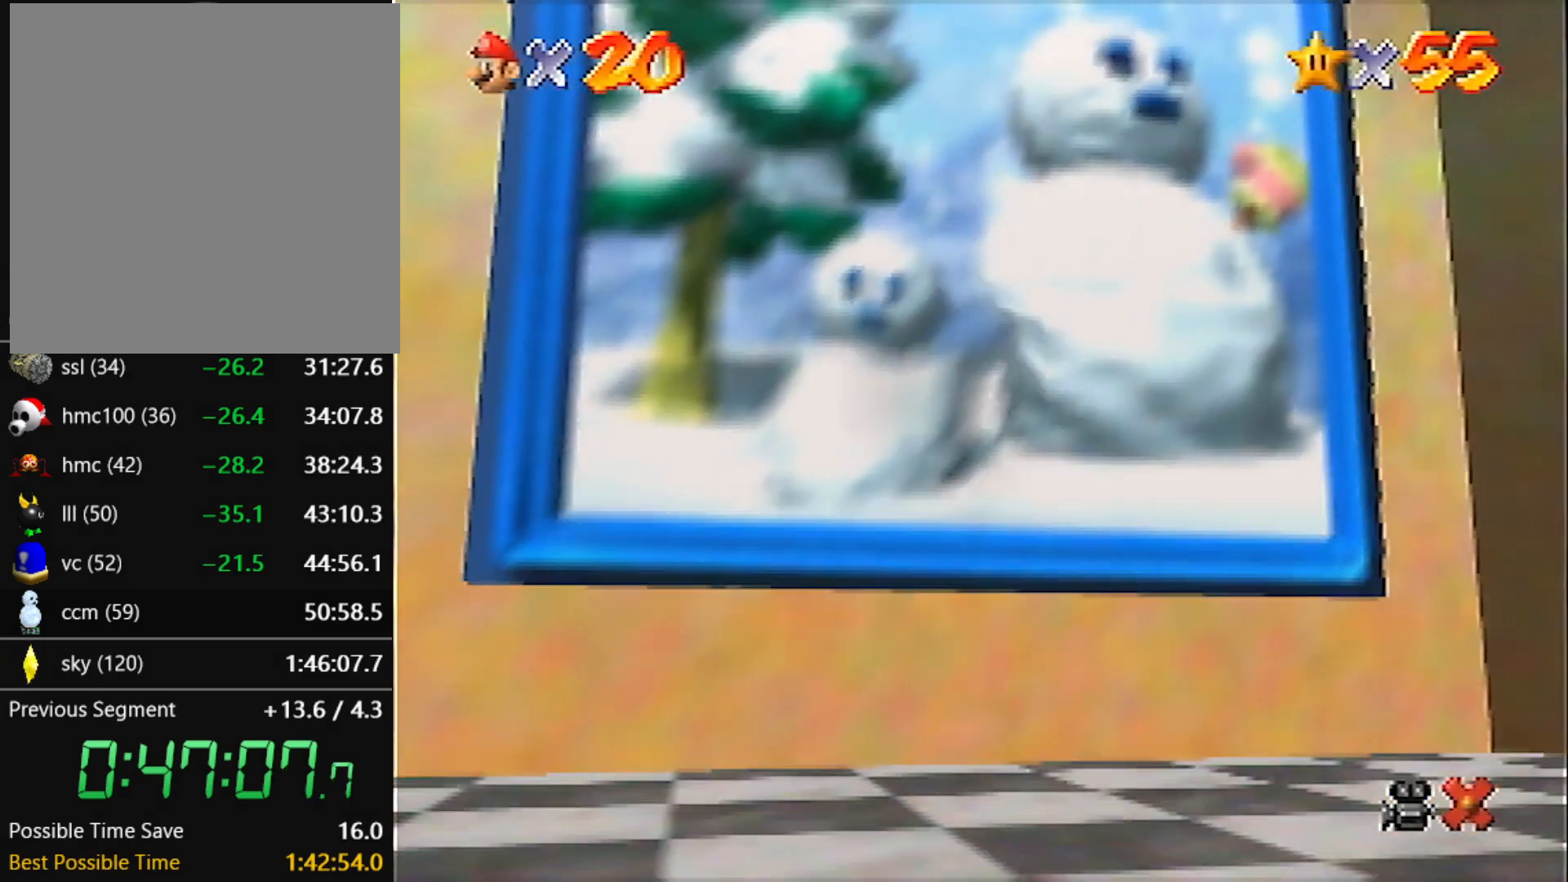
{"buttons": [], "left_stick": "center", "events": [[100, "Z", "up"], [267, "left_stick", "center"]]}
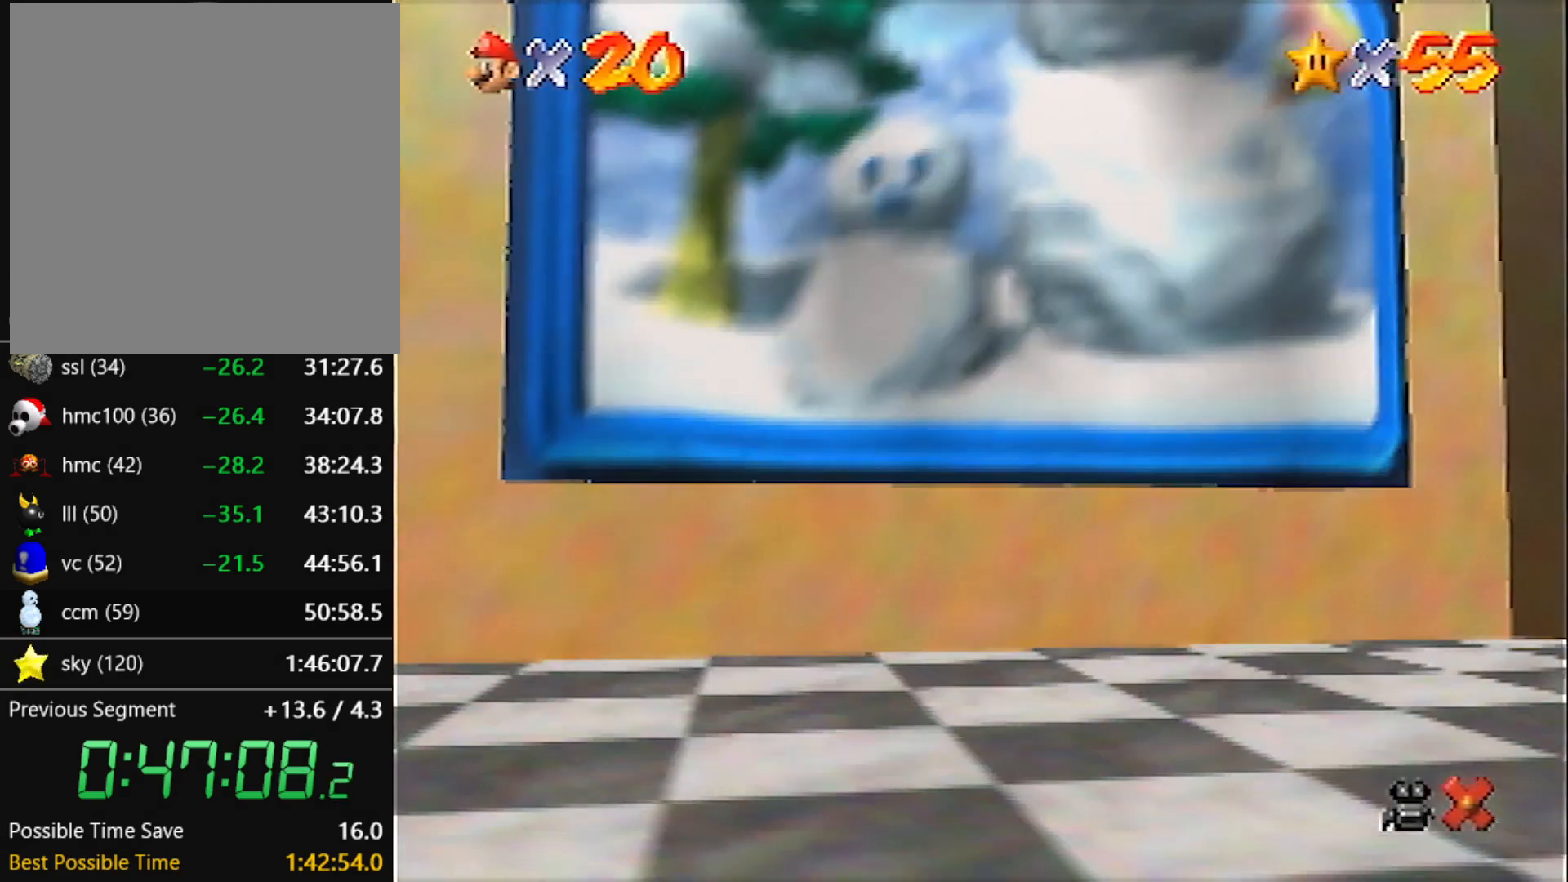
{"buttons": ["A"], "left_stick": "center", "events": [[433, "A", "down"]]}
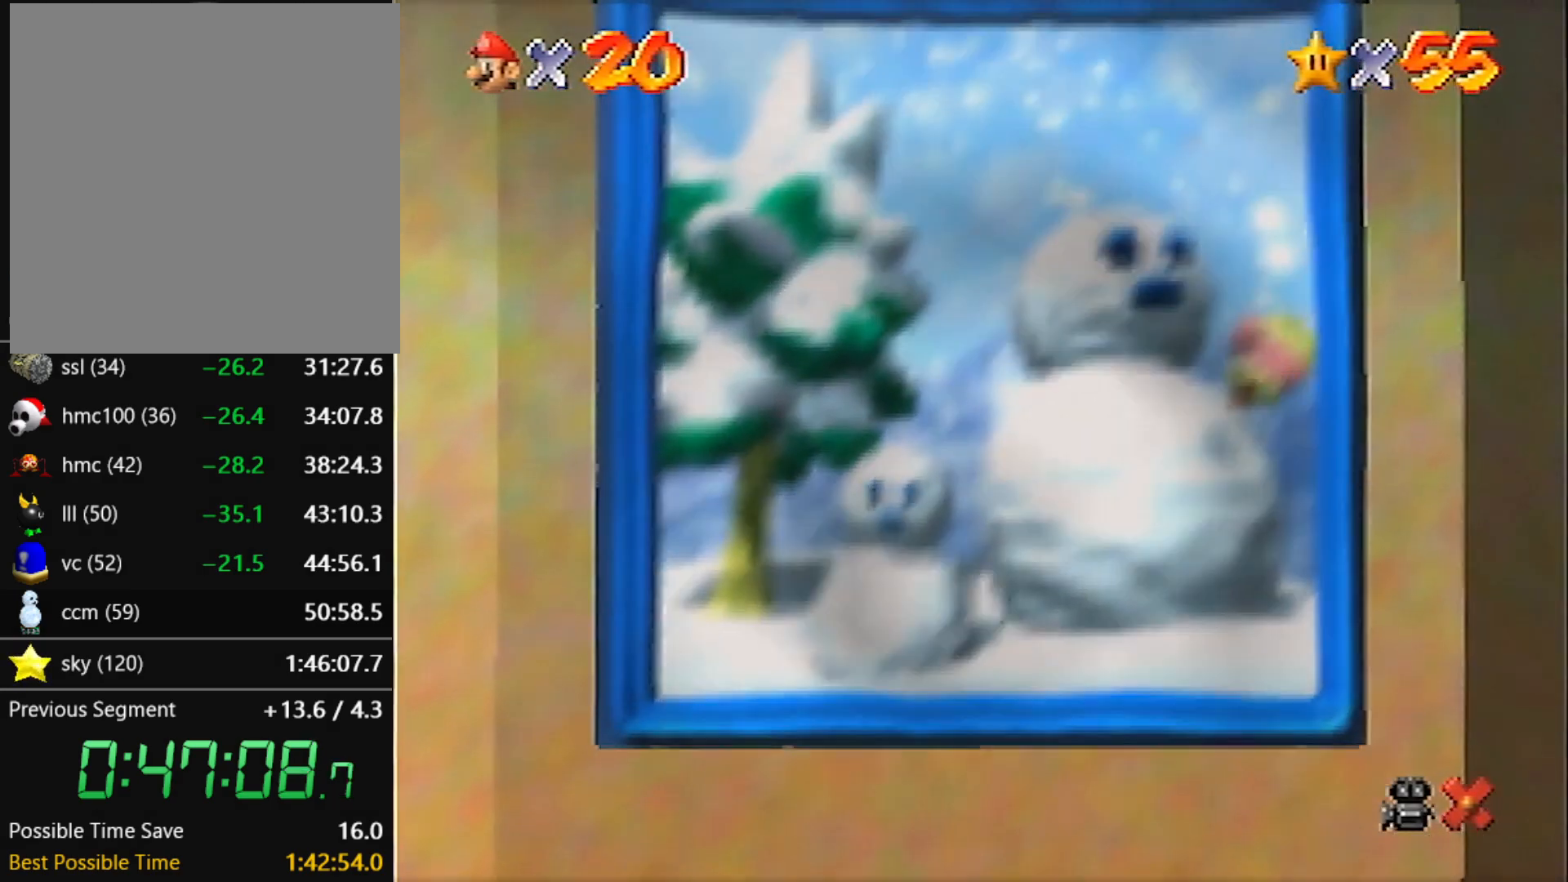
{"buttons": ["A"], "left_stick": "center", "events": [[67, "A", "up"], [67, "B", "down"], [134, "A", "down"], [134, "B", "up"], [334, "A", "up"], [334, "B", "down"], [367, "A", "down"], [367, "B", "up"], [434, "A", "up"], [434, "B", "down"], [501, "A", "down"], [501, "B", "up"]]}
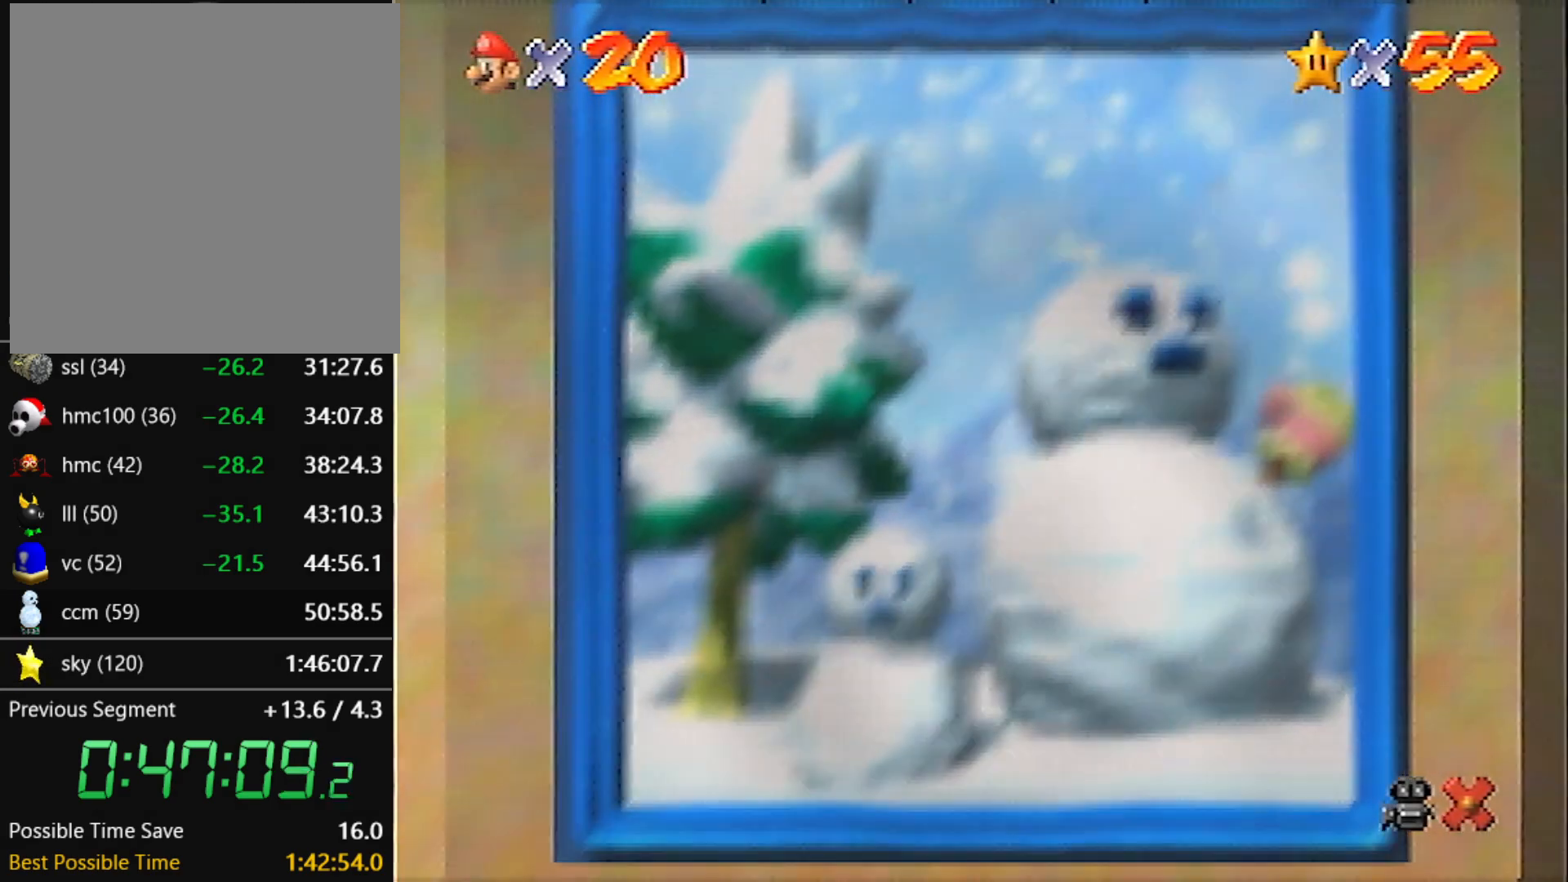
{"buttons": ["A"], "left_stick": "center", "events": [[66, "A", "up"], [66, "B", "down"], [100, "A", "down"], [100, "B", "up"], [200, "A", "up"], [200, "B", "down"], [233, "A", "down"], [233, "B", "up"], [300, "A", "up"], [300, "B", "down"], [333, "B", "up"], [367, "A", "down"], [433, "A", "up"], [433, "B", "down"], [467, "A", "down"], [467, "B", "up"]]}
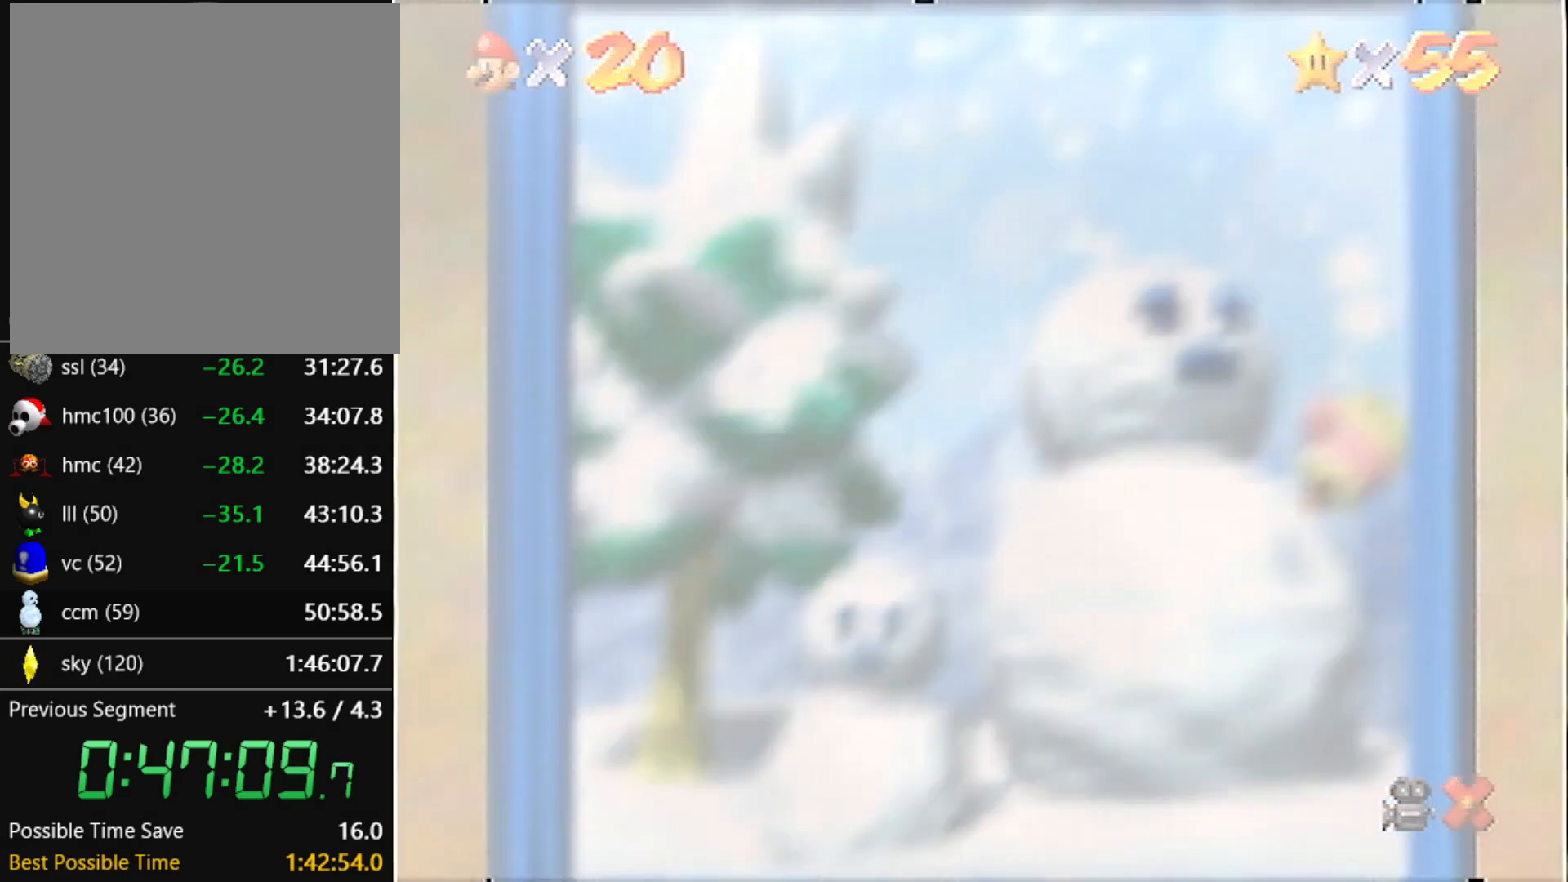
{"buttons": ["B"], "left_stick": "center", "events": [[34, "A", "up"], [34, "B", "down"], [100, "A", "down"], [100, "B", "up"], [134, "A", "up"], [134, "B", "down"], [200, "A", "down"], [200, "B", "up"], [267, "A", "up"], [267, "B", "down"], [334, "A", "down"], [334, "B", "up"], [501, "A", "up"], [501, "B", "down"]]}
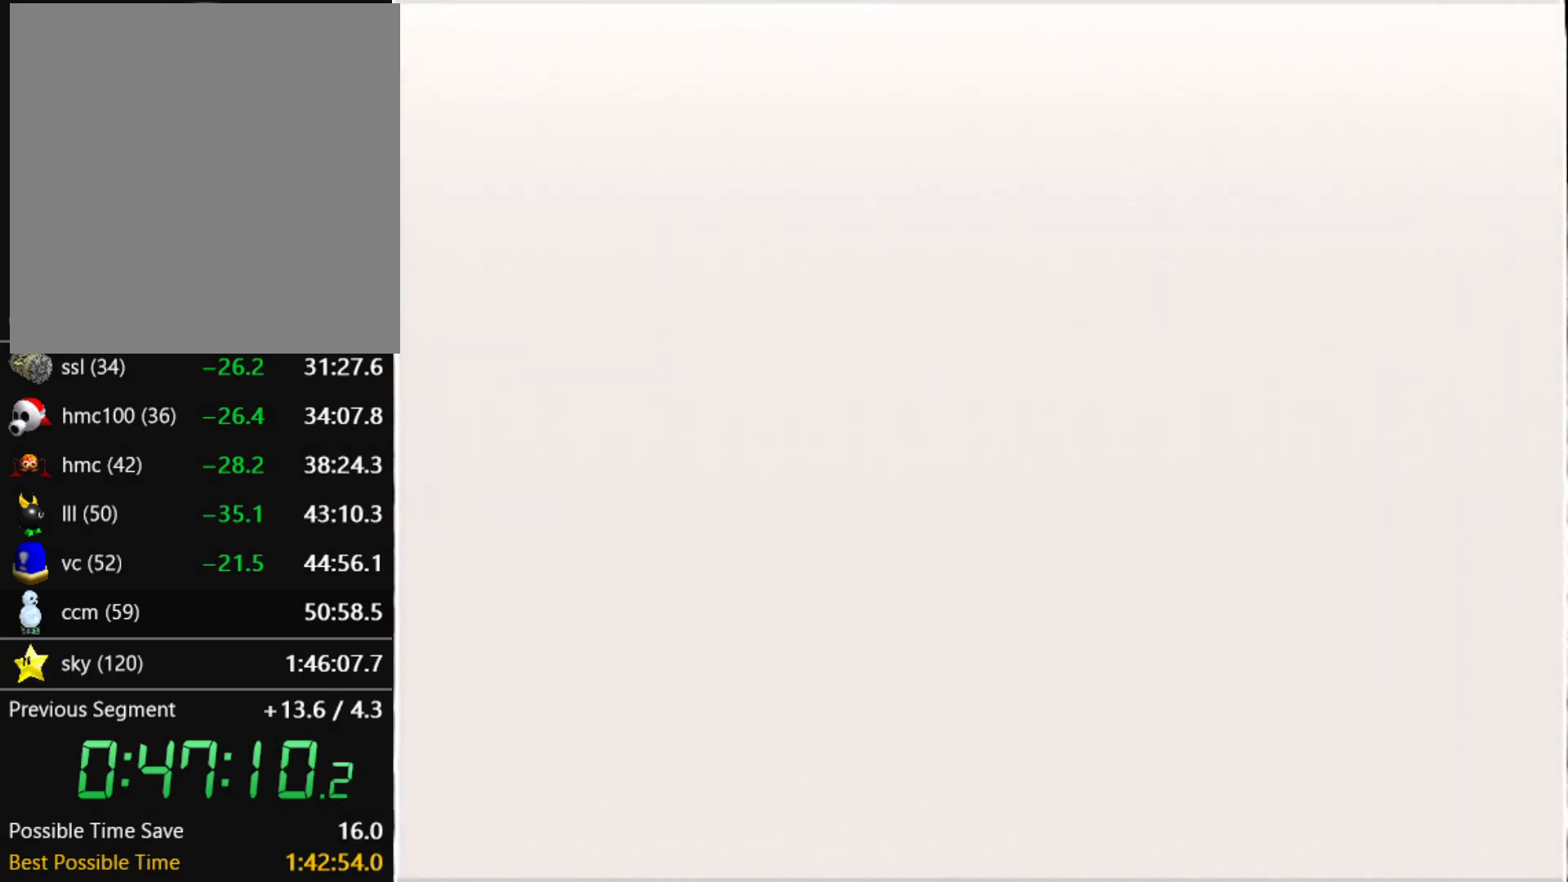
{"buttons": ["A"], "left_stick": "center", "events": [[100, "A", "down"], [100, "B", "up"], [133, "A", "up"], [133, "B", "down"], [200, "A", "down"], [200, "B", "up"], [267, "A", "up"], [267, "B", "down"], [333, "B", "up"], [367, "A", "down"], [400, "A", "up"], [400, "B", "down"], [467, "A", "down"], [467, "B", "up"]]}
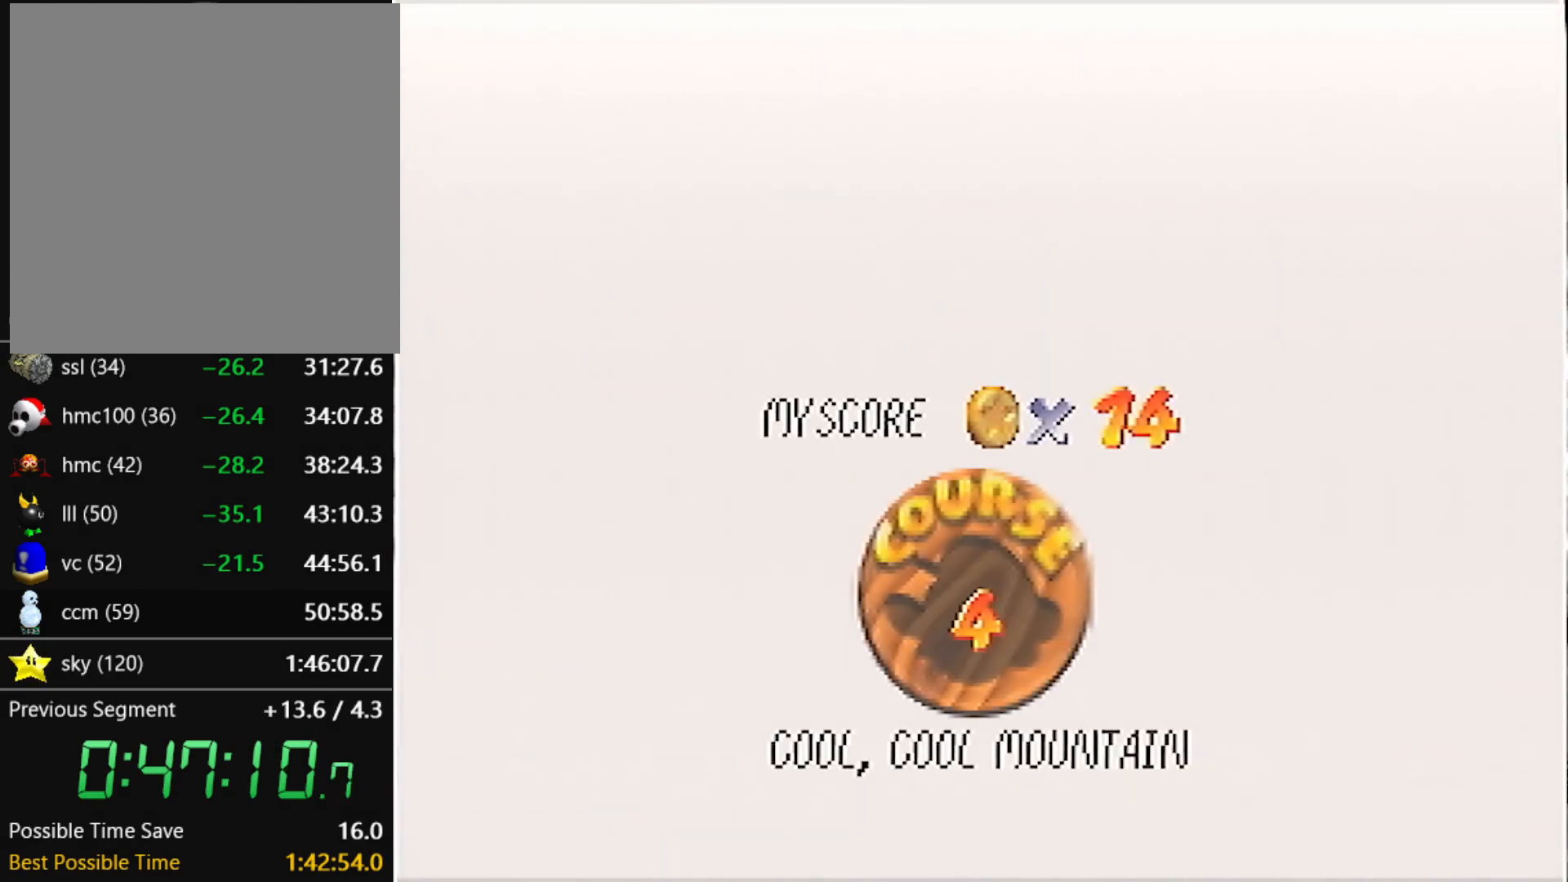
{"buttons": ["B"], "left_stick": "center", "events": [[167, "A", "up"], [167, "B", "down"], [301, "A", "down"], [301, "B", "up"], [367, "A", "up"], [367, "B", "down"], [434, "A", "down"], [434, "B", "up"], [467, "A", "up"], [467, "B", "down"]]}
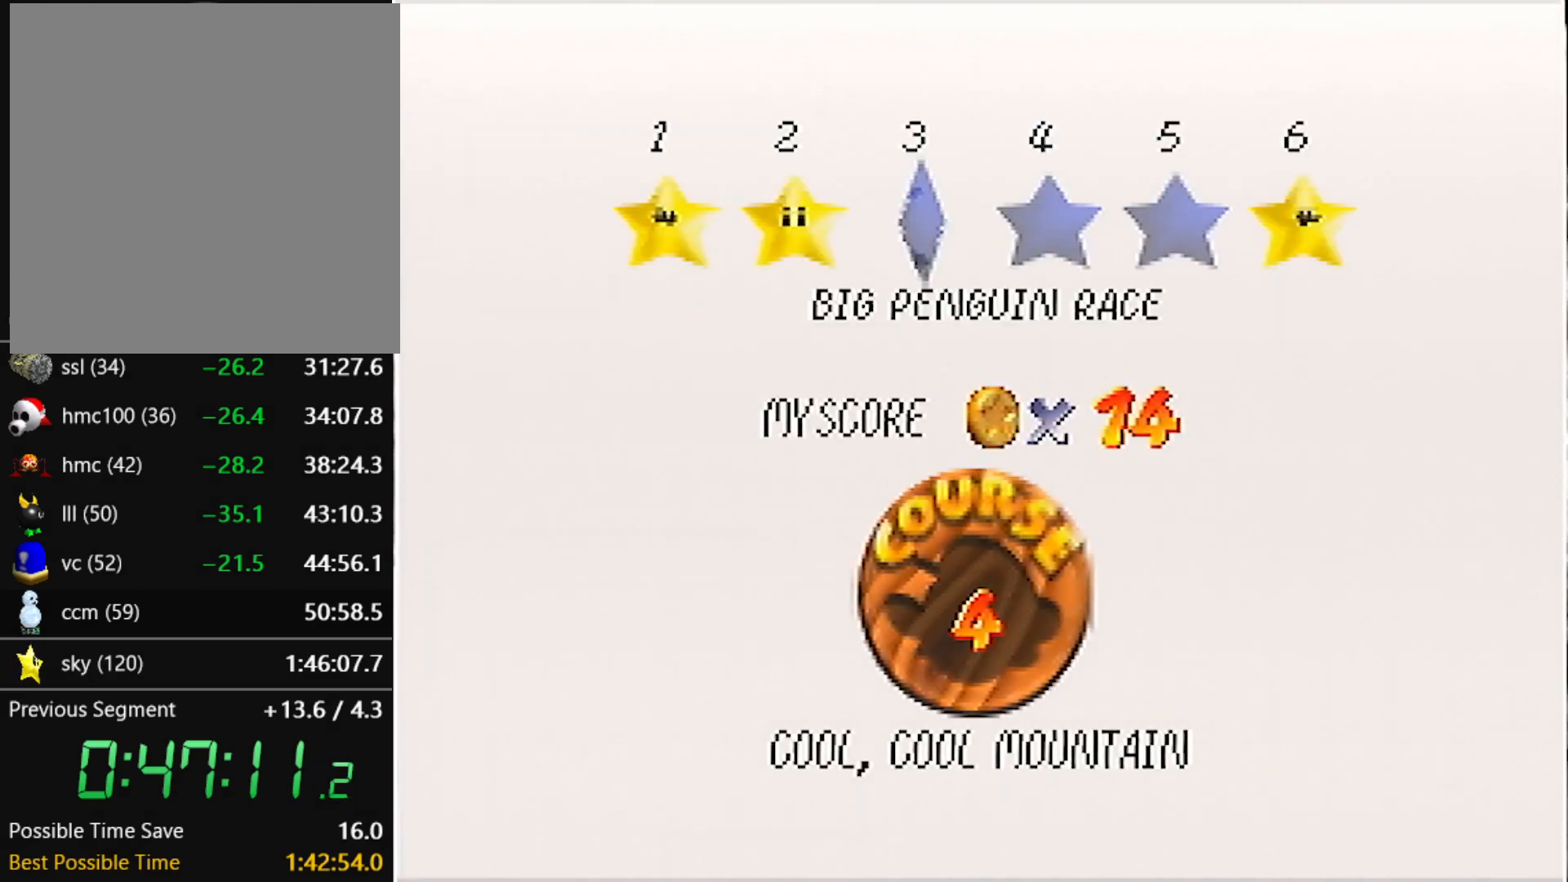
{"buttons": [], "left_stick": "center", "events": [[33, "A", "down"], [33, "B", "up"], [100, "A", "up"], [100, "B", "down"], [167, "A", "down"], [167, "B", "up"], [233, "A", "up"], [233, "B", "down"], [267, "B", "up"], [300, "A", "down"], [333, "A", "up"], [367, "B", "down"], [400, "A", "down"], [400, "B", "up"], [433, "B", "down"], [467, "A", "up"], [500, "B", "up"]]}
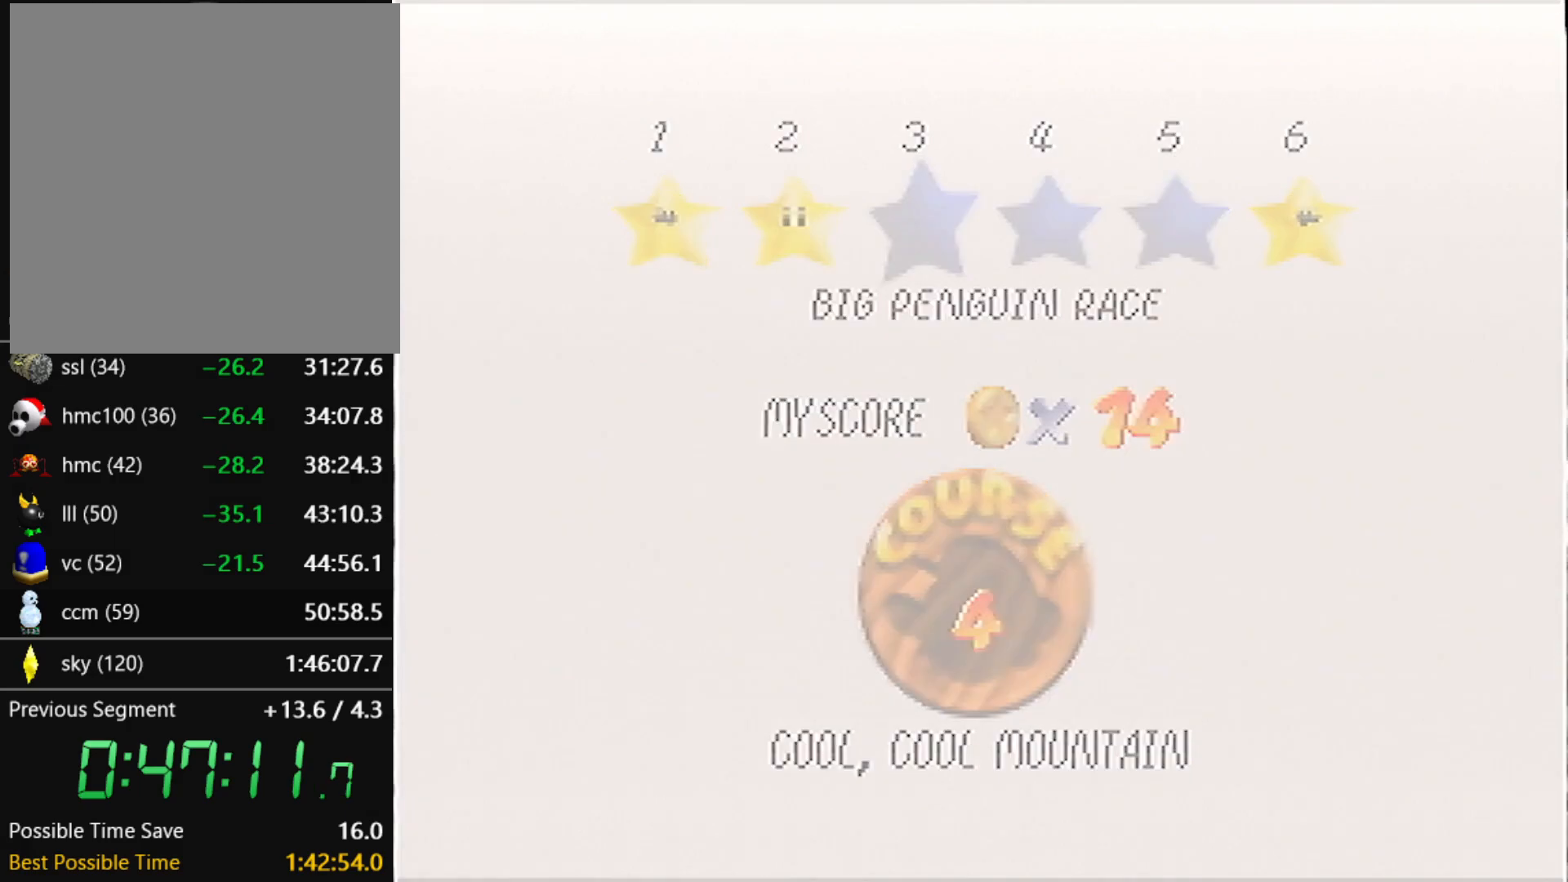
{"buttons": [], "left_stick": "center", "events": []}
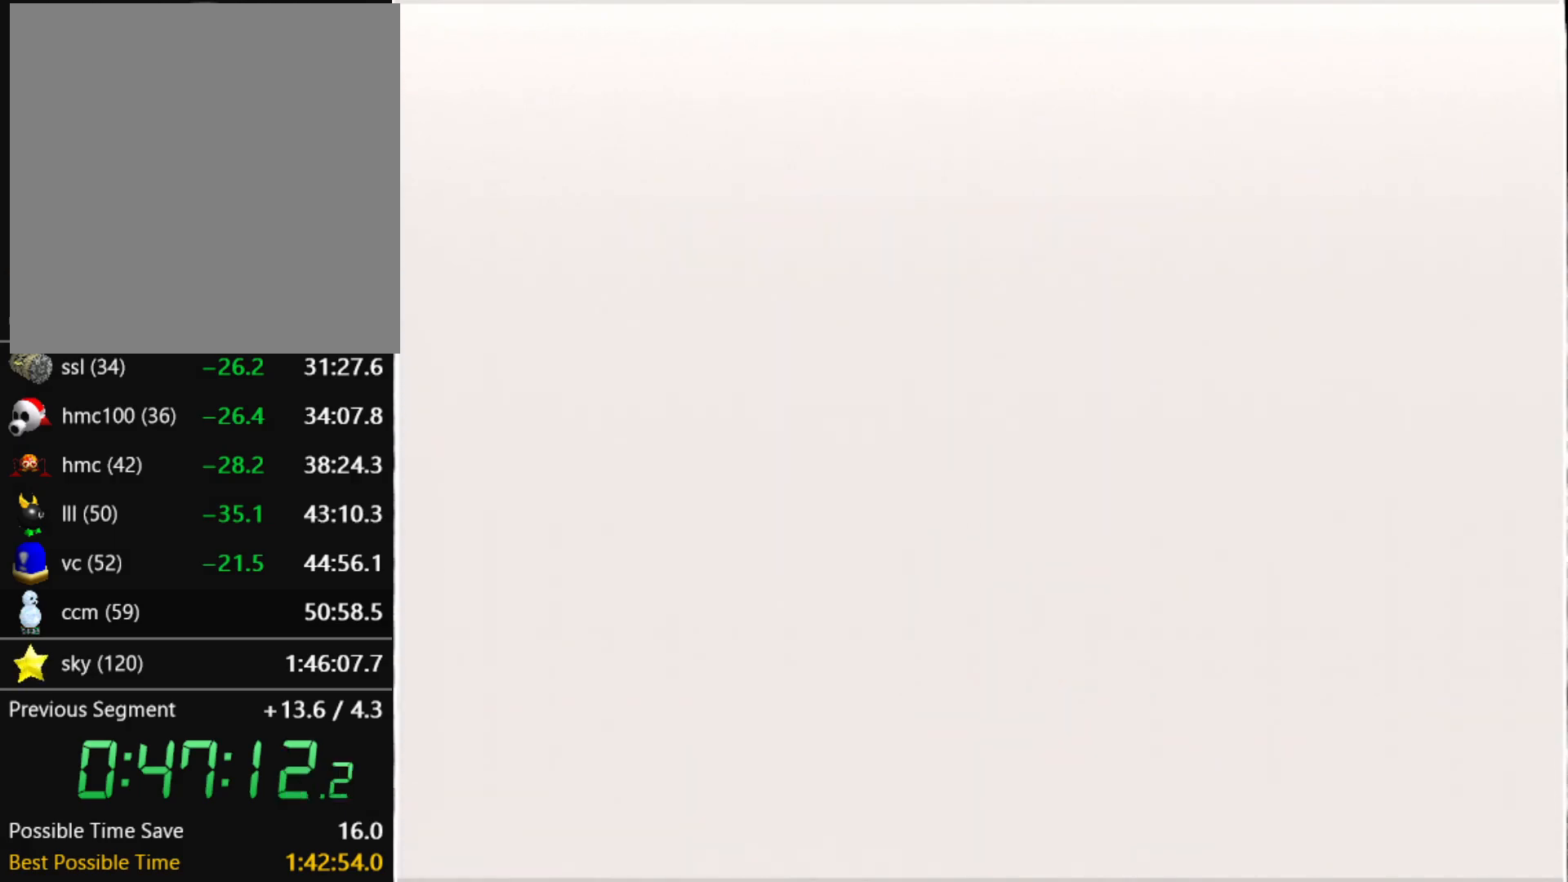
{"buttons": [], "left_stick": "center", "events": [[200, "C_RIGHT", "down"], [367, "C_RIGHT", "up"]]}
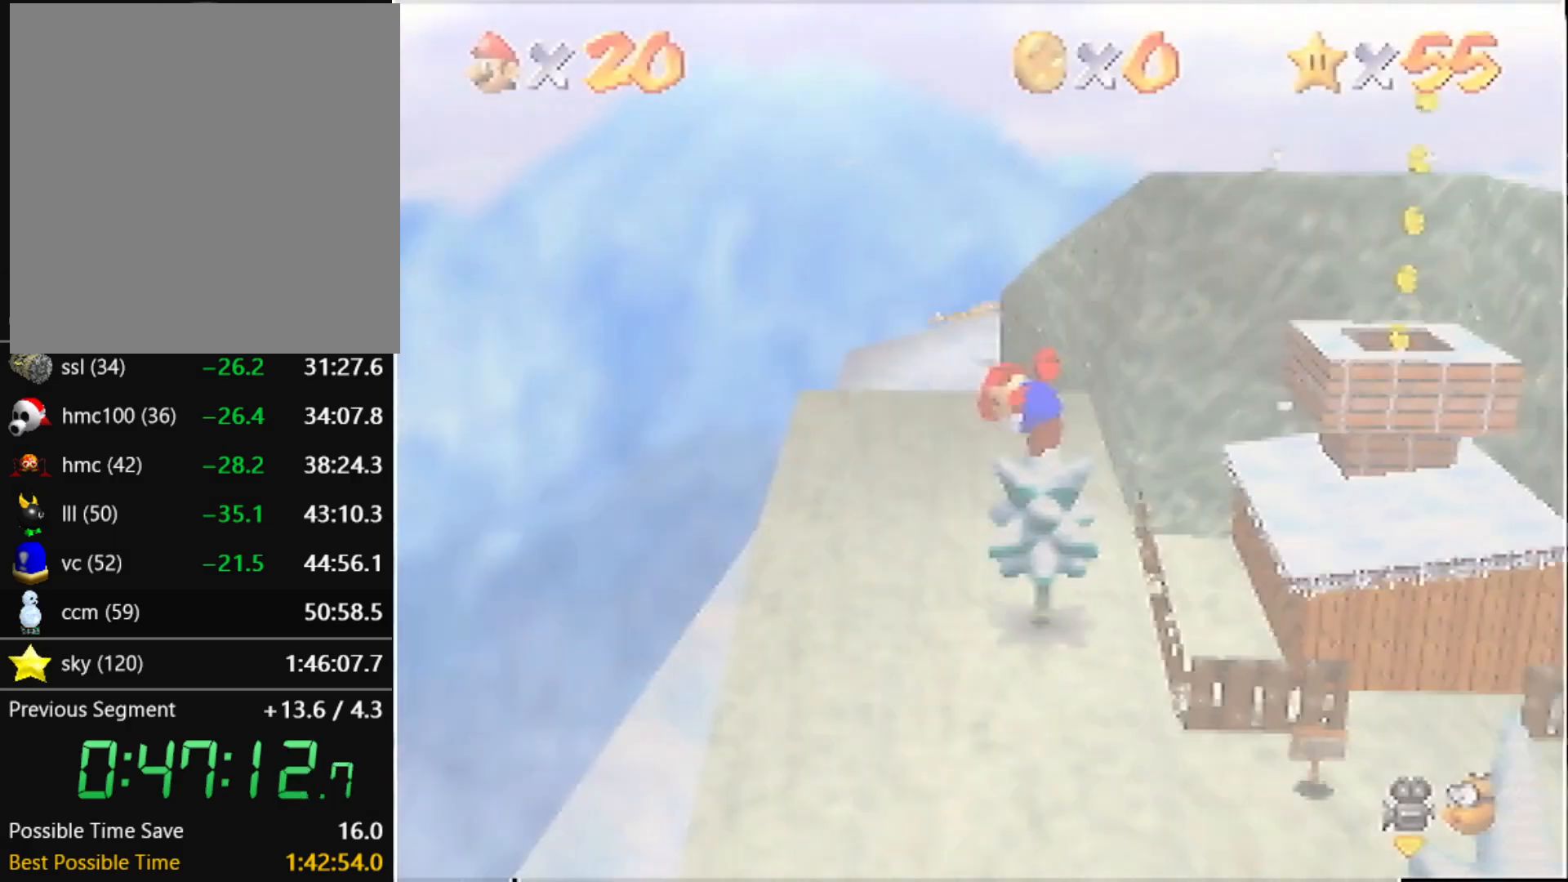
{"buttons": ["A"], "left_stick": "up", "events": [[167, "left_stick", "up"], [367, "A", "down"]]}
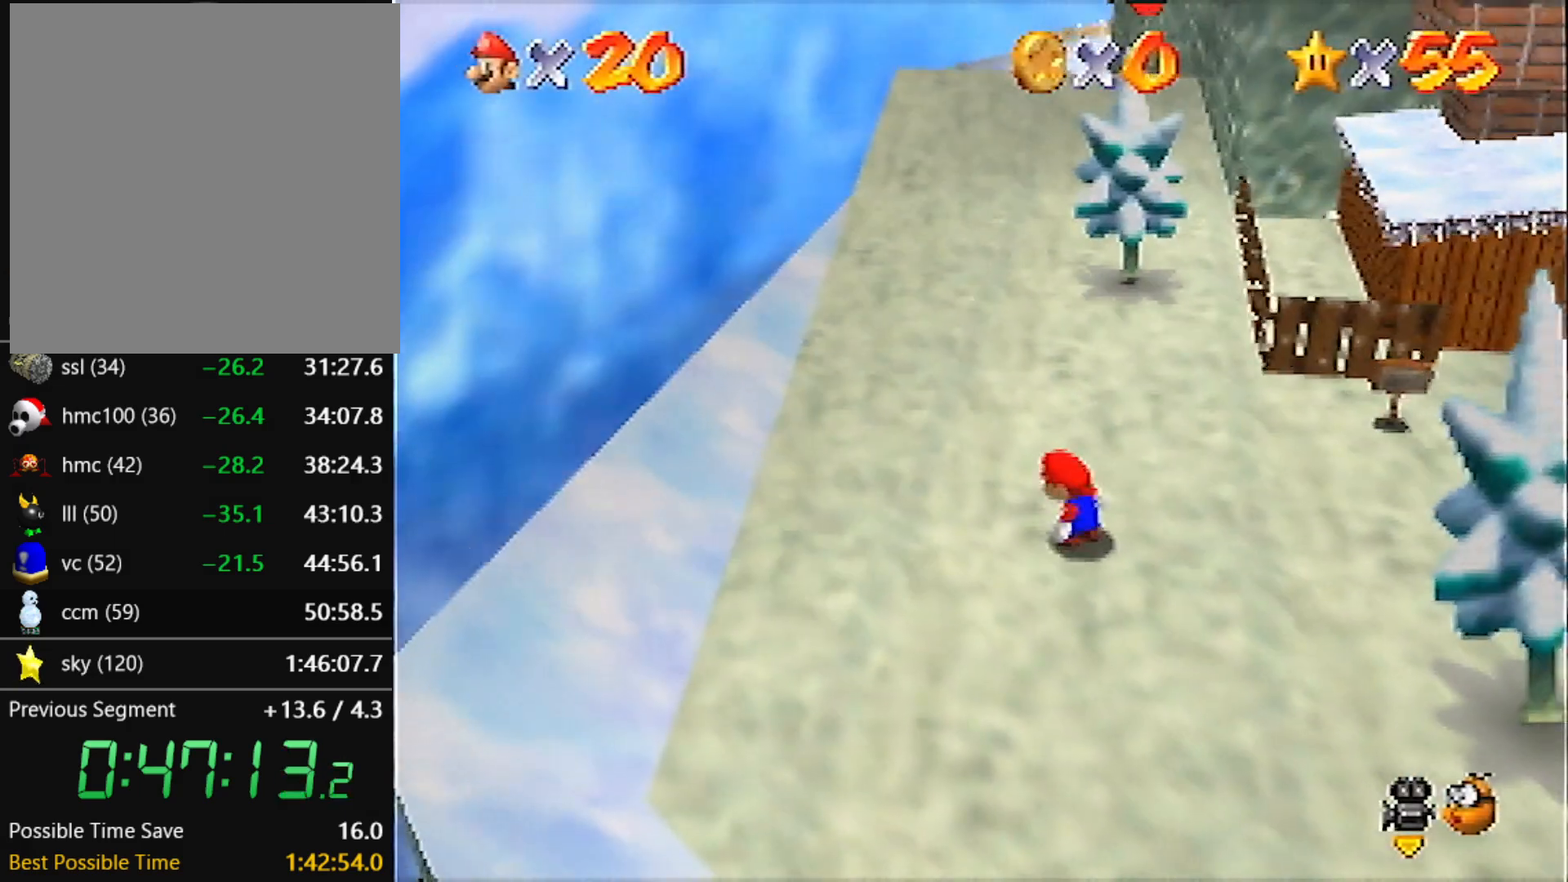
{"buttons": ["A"], "left_stick": "up", "events": []}
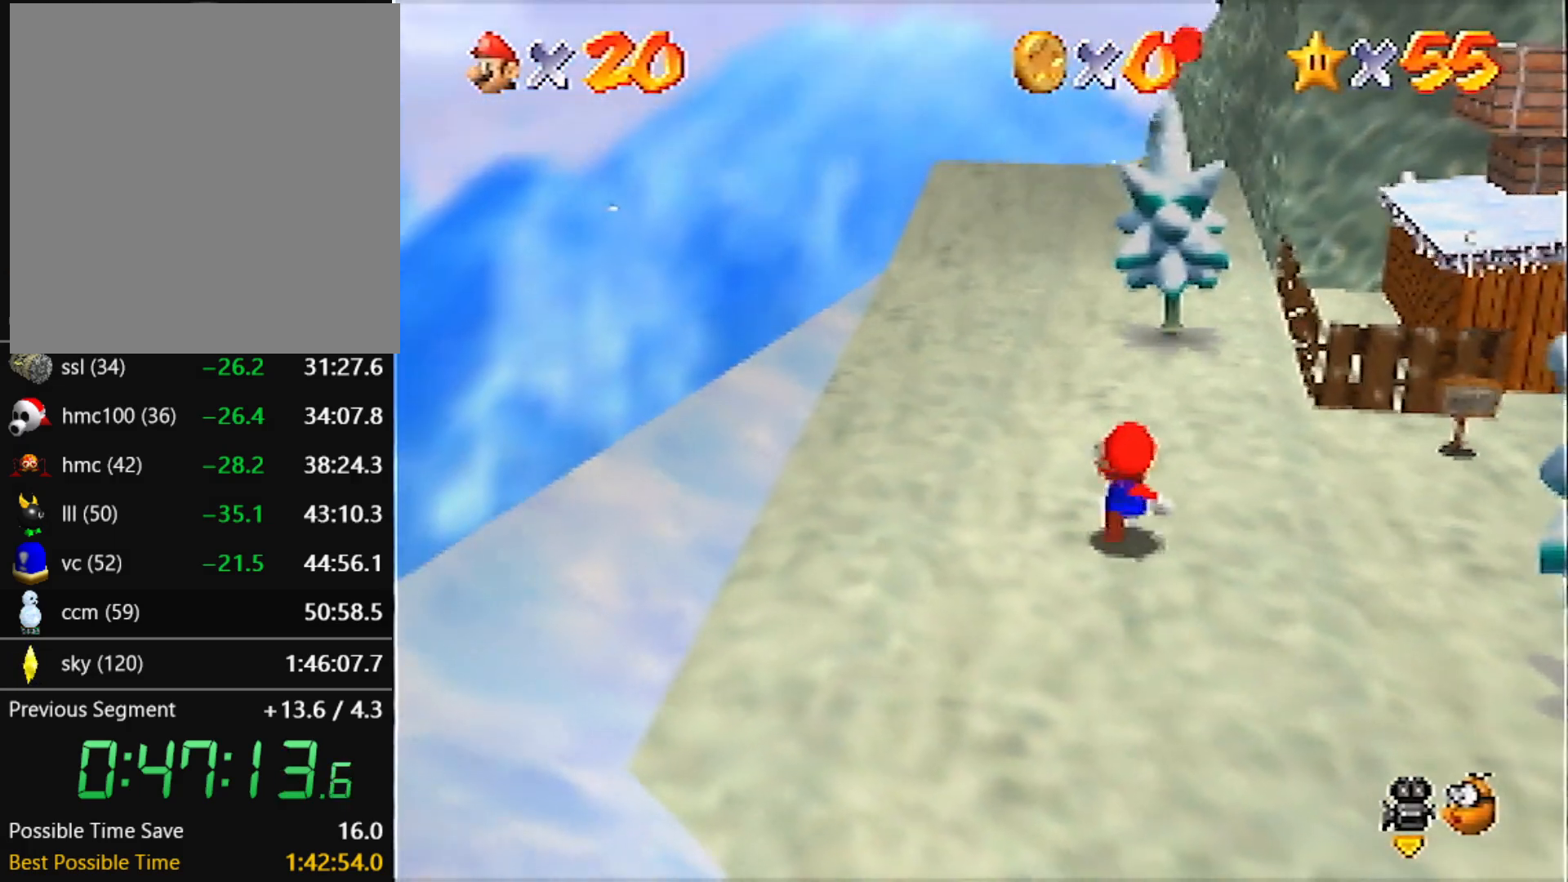
{"buttons": [], "left_stick": "up", "events": [[133, "B", "down"], [233, "A", "up"], [233, "B", "up"]]}
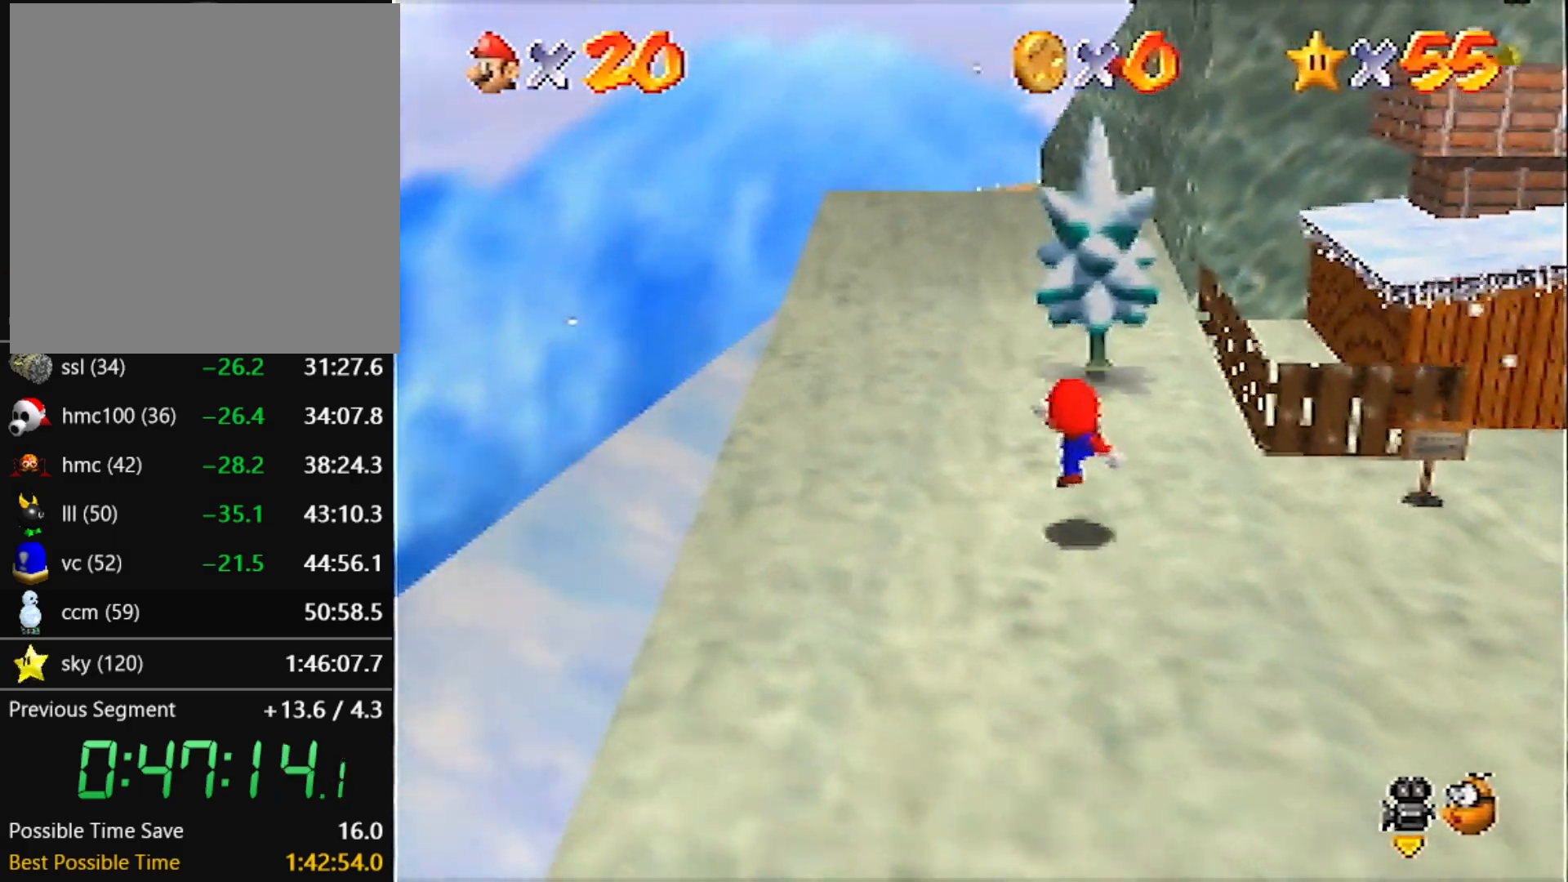
{"buttons": ["A"], "left_stick": "down", "events": [[100, "A", "down"], [467, "left_stick", "down"]]}
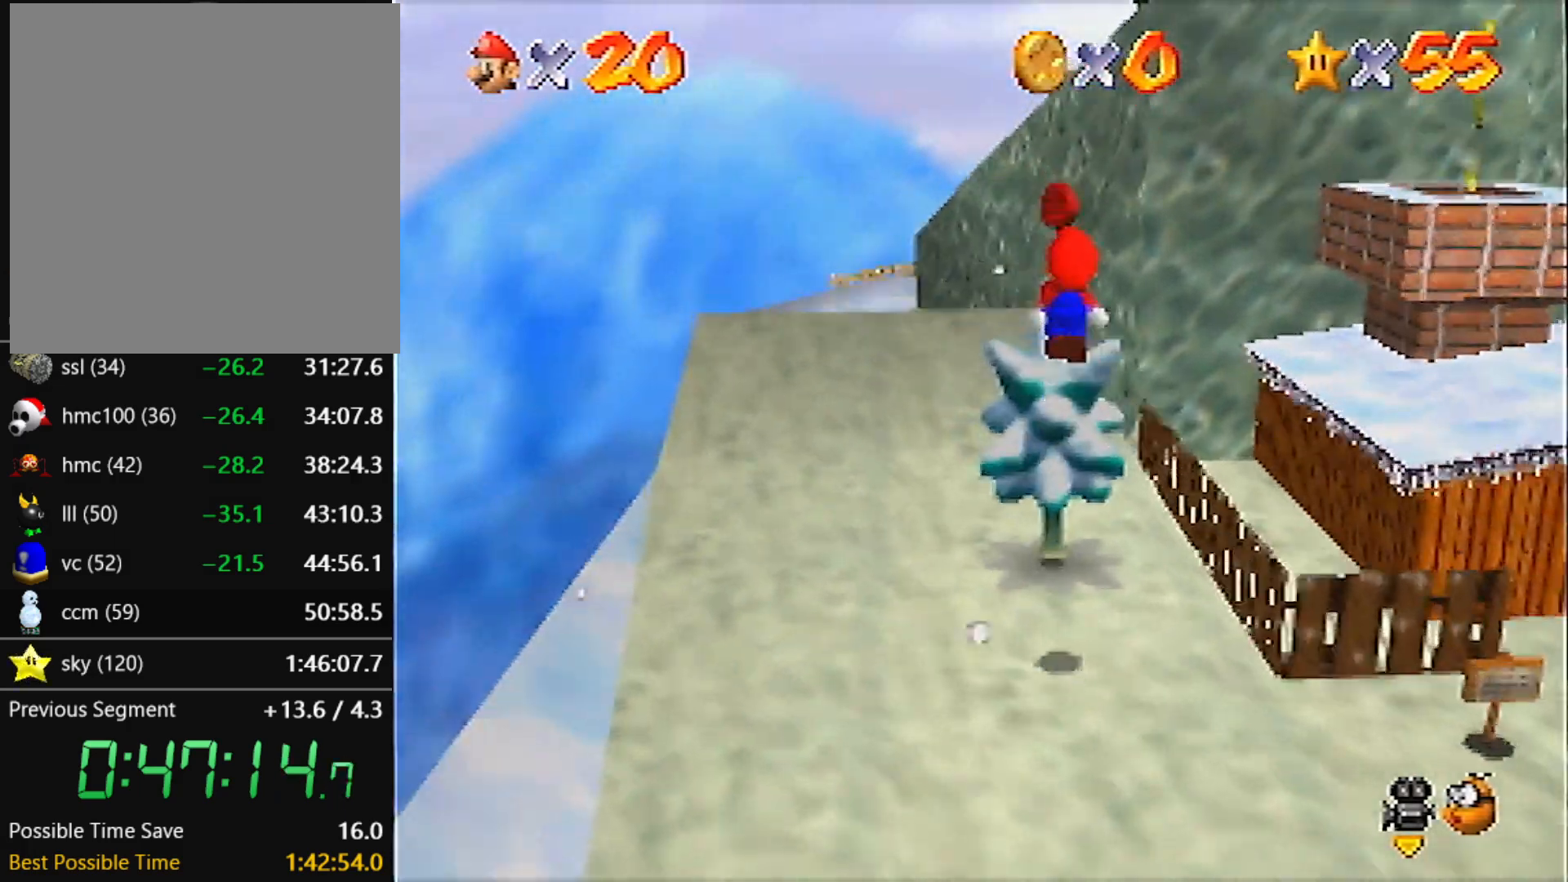
{"buttons": [], "left_stick": "down-left", "events": [[100, "B", "down"], [133, "A", "up"], [133, "B", "up"], [133, "left_stick", "up-left"], [200, "C_LEFT", "down"], [300, "C_LEFT", "up"], [334, "C_LEFT", "down"], [367, "left_stick", "left"], [400, "C_LEFT", "up"], [467, "left_stick", "down-left"]]}
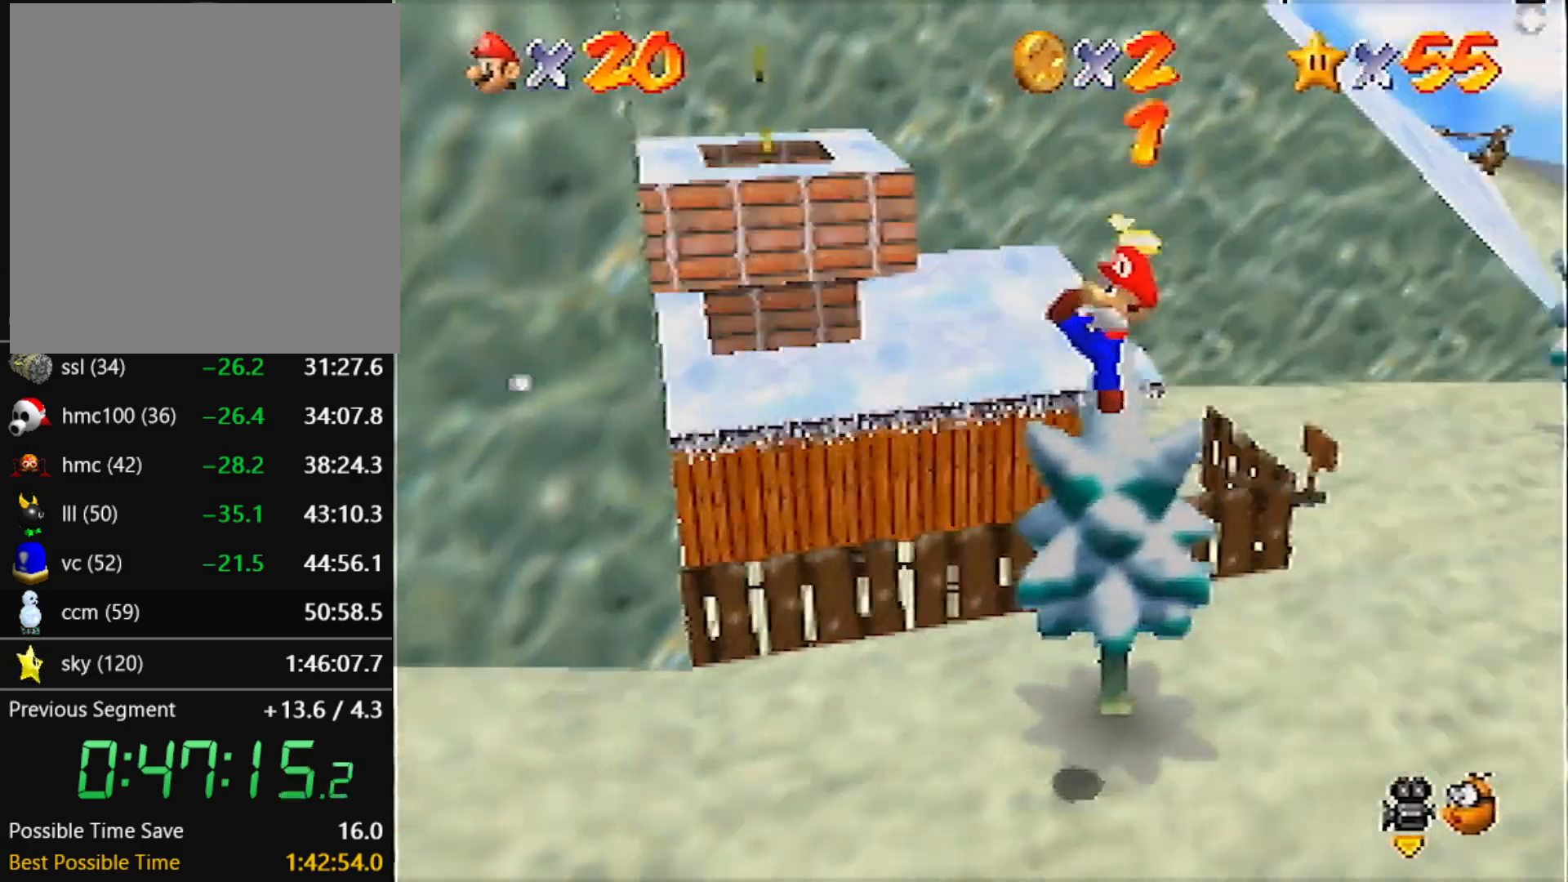
{"buttons": [], "left_stick": "down-right", "events": [[234, "left_stick", "down"], [434, "left_stick", "down-right"]]}
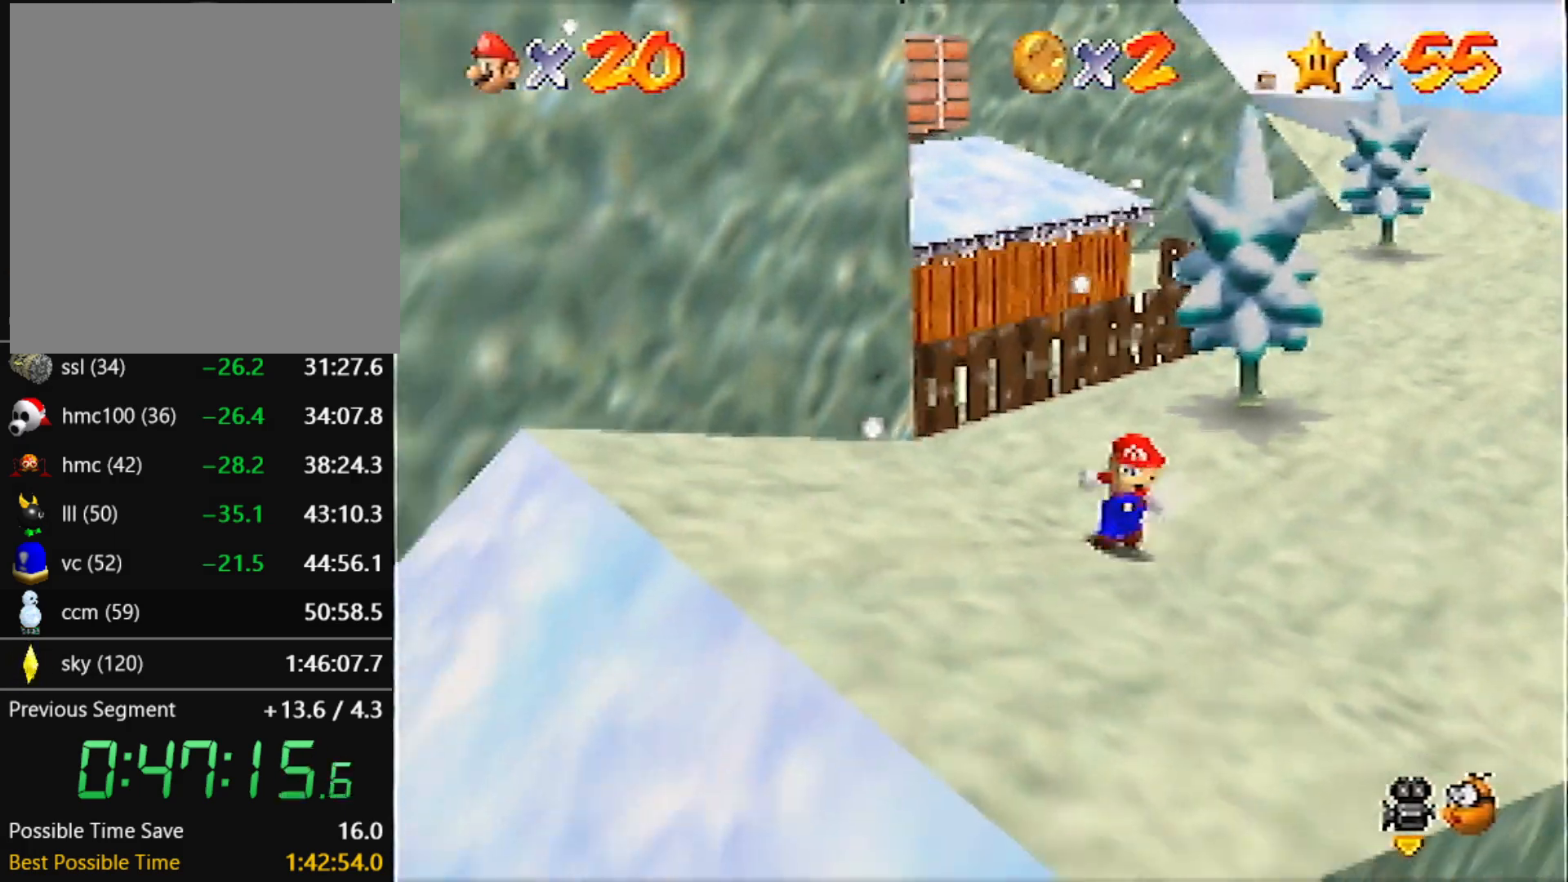
{"buttons": ["B"], "left_stick": "up-right", "events": [[133, "left_stick", "right"], [334, "left_stick", "up-right"], [434, "B", "down"]]}
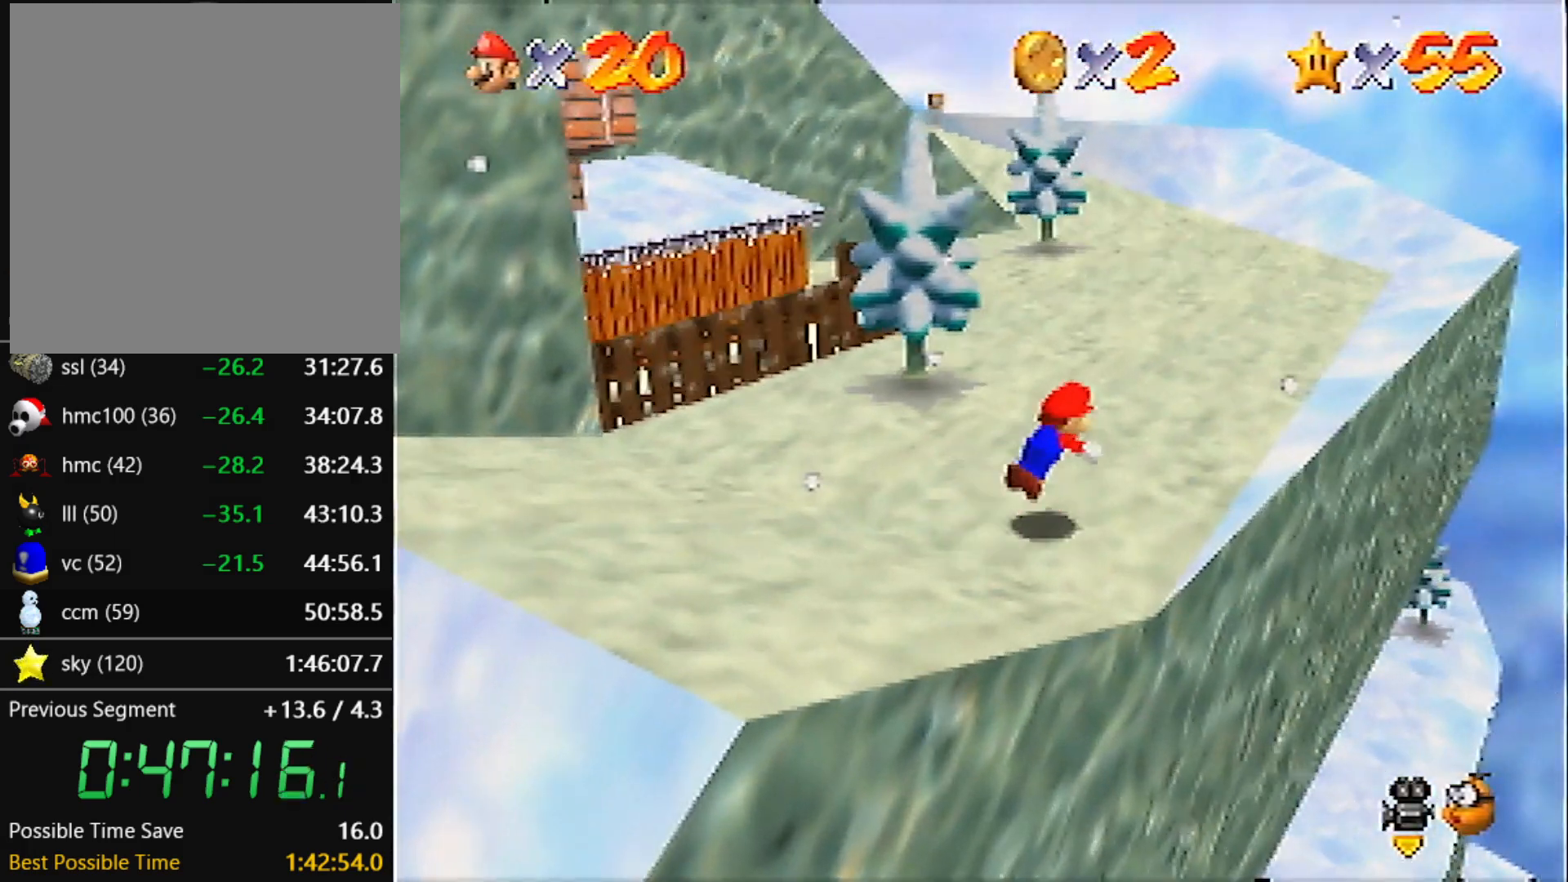
{"buttons": [], "left_stick": "right", "events": [[34, "B", "up"], [301, "A", "down"], [334, "B", "down"], [367, "left_stick", "right"], [434, "A", "up"], [434, "B", "up"]]}
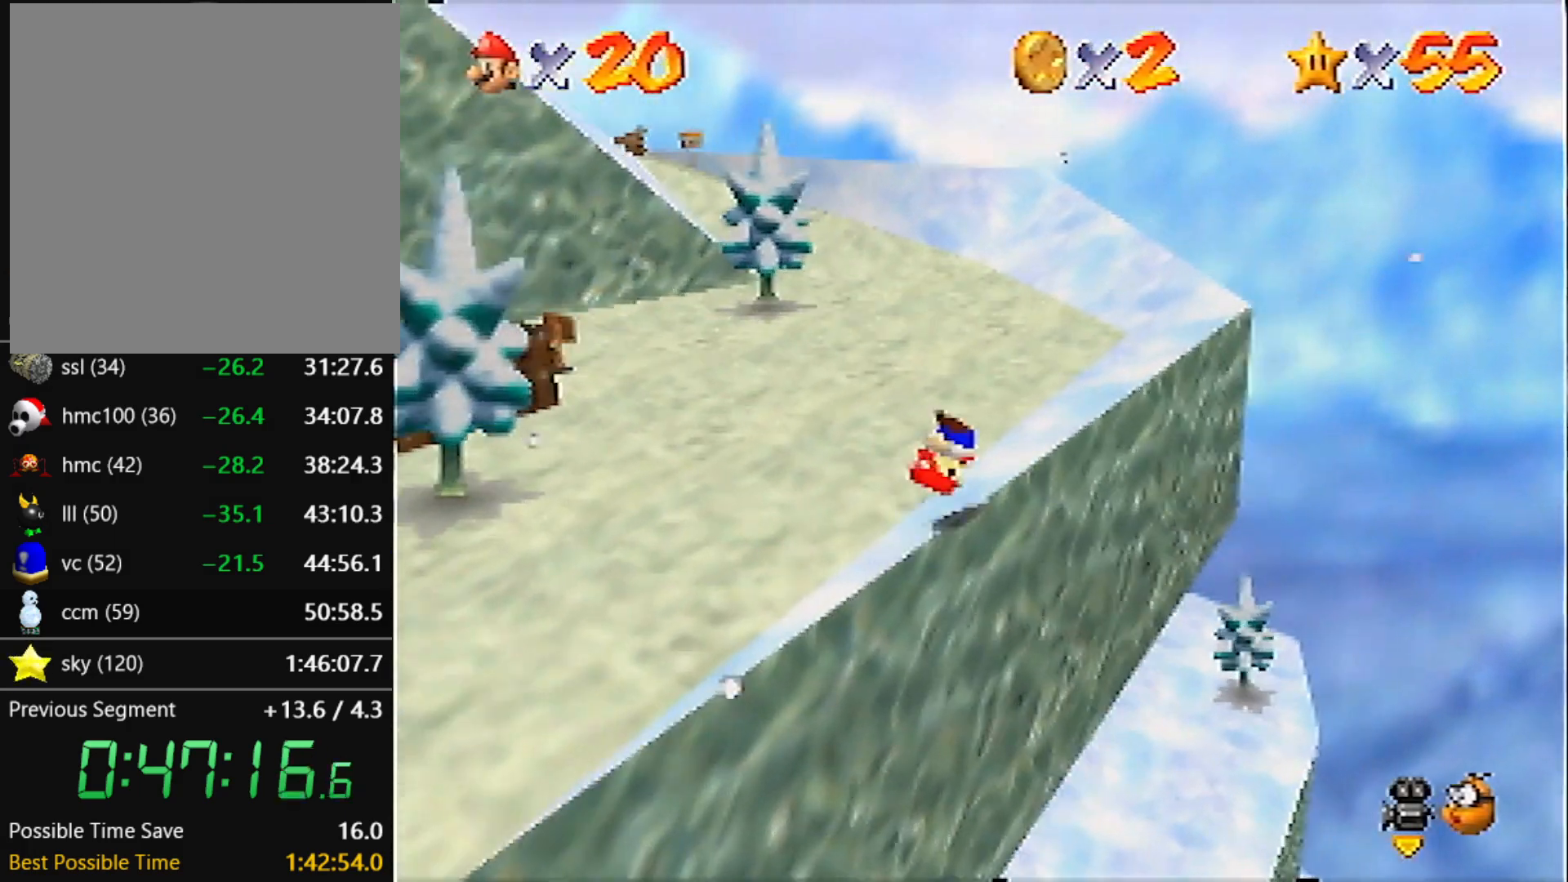
{"buttons": [], "left_stick": "up", "events": [[100, "left_stick", "center"], [367, "left_stick", "up"]]}
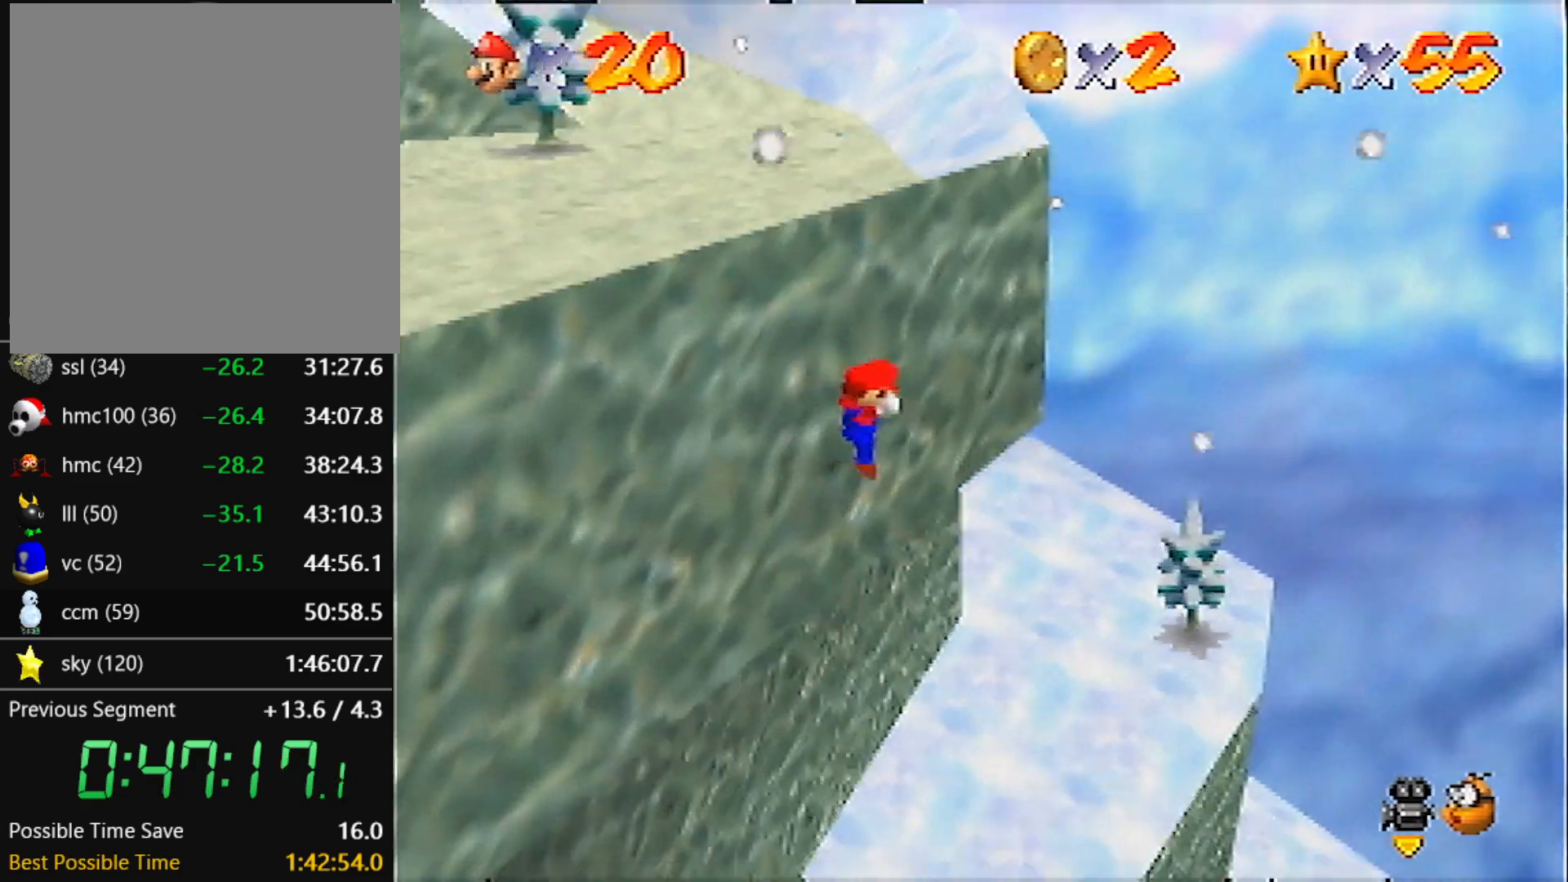
{"buttons": [], "left_stick": "up-right", "events": [[167, "left_stick", "center"], [234, "left_stick", "up-right"]]}
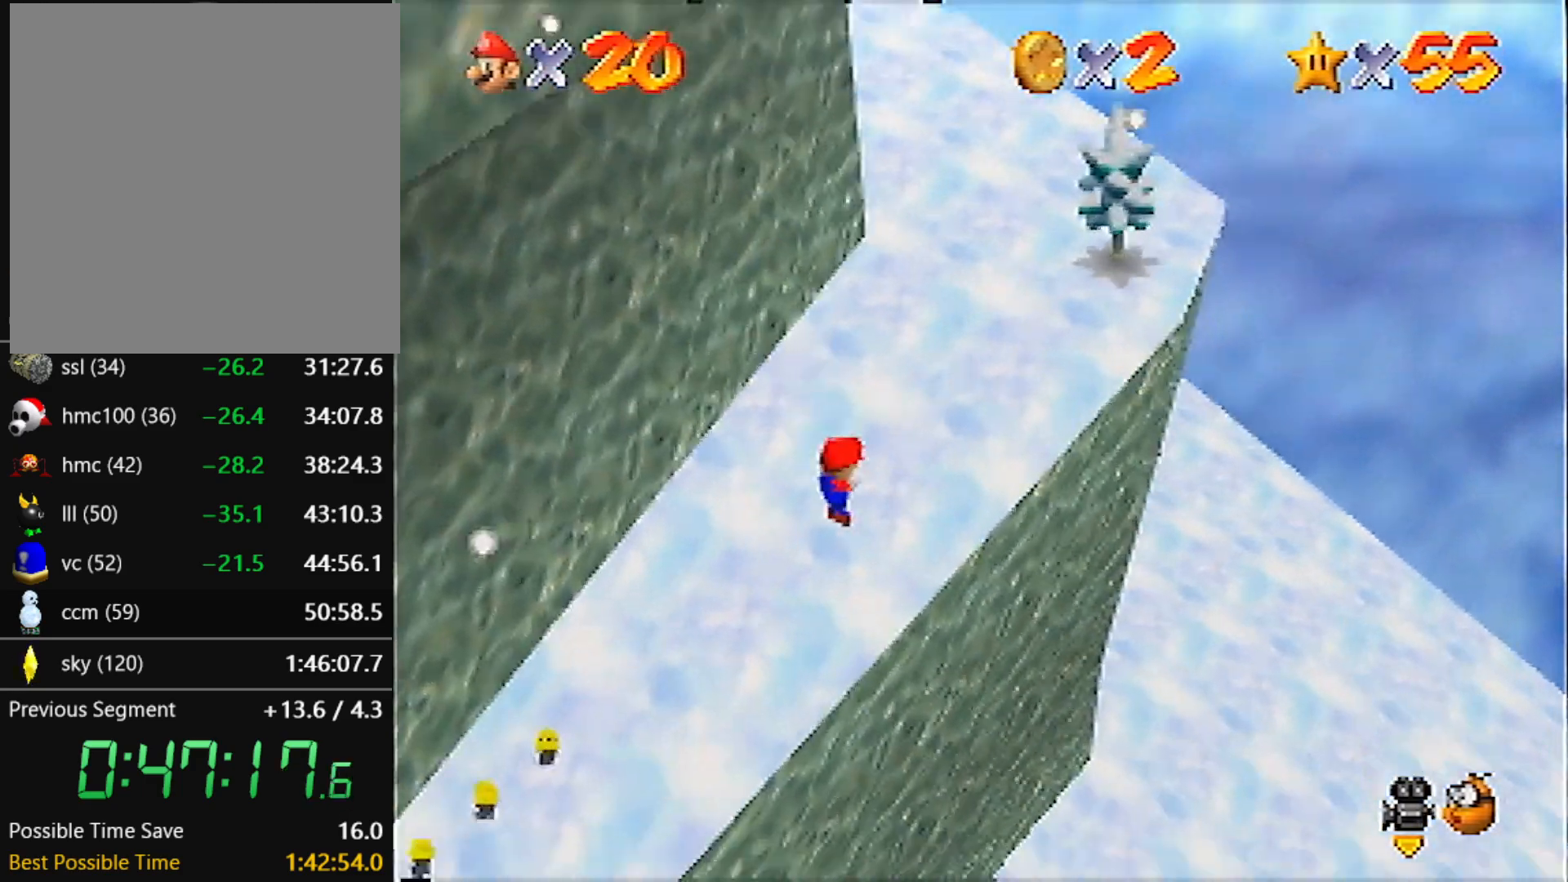
{"buttons": [], "left_stick": "up-right", "events": [[33, "left_stick", "up"], [233, "left_stick", "up-right"], [400, "R1", "down"], [467, "R1", "up"]]}
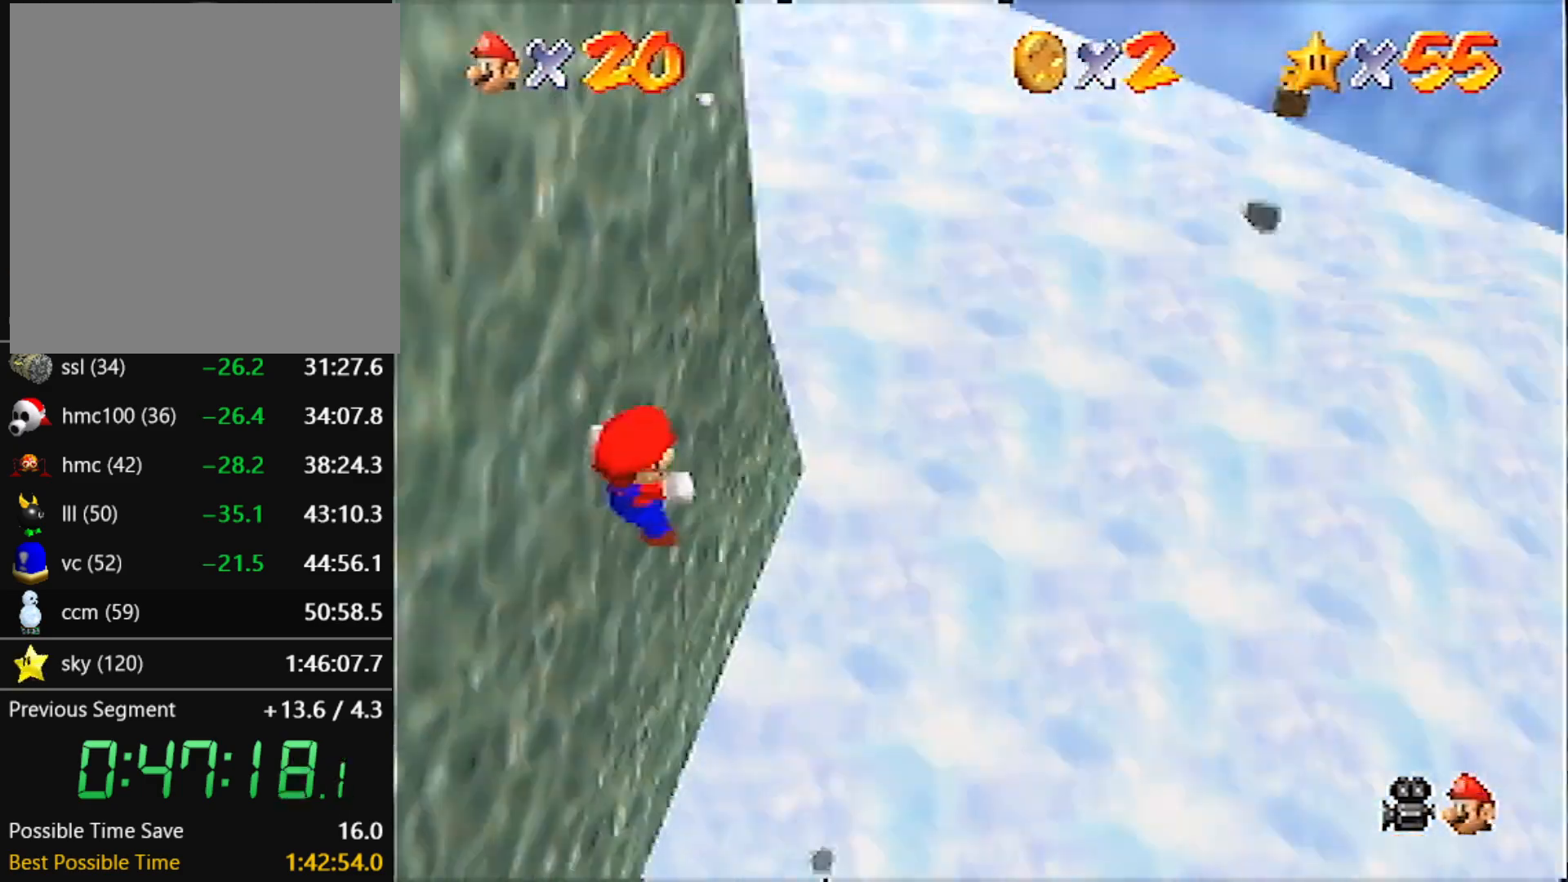
{"buttons": [], "left_stick": "up-right", "events": [[34, "R1", "down"], [100, "R1", "up"]]}